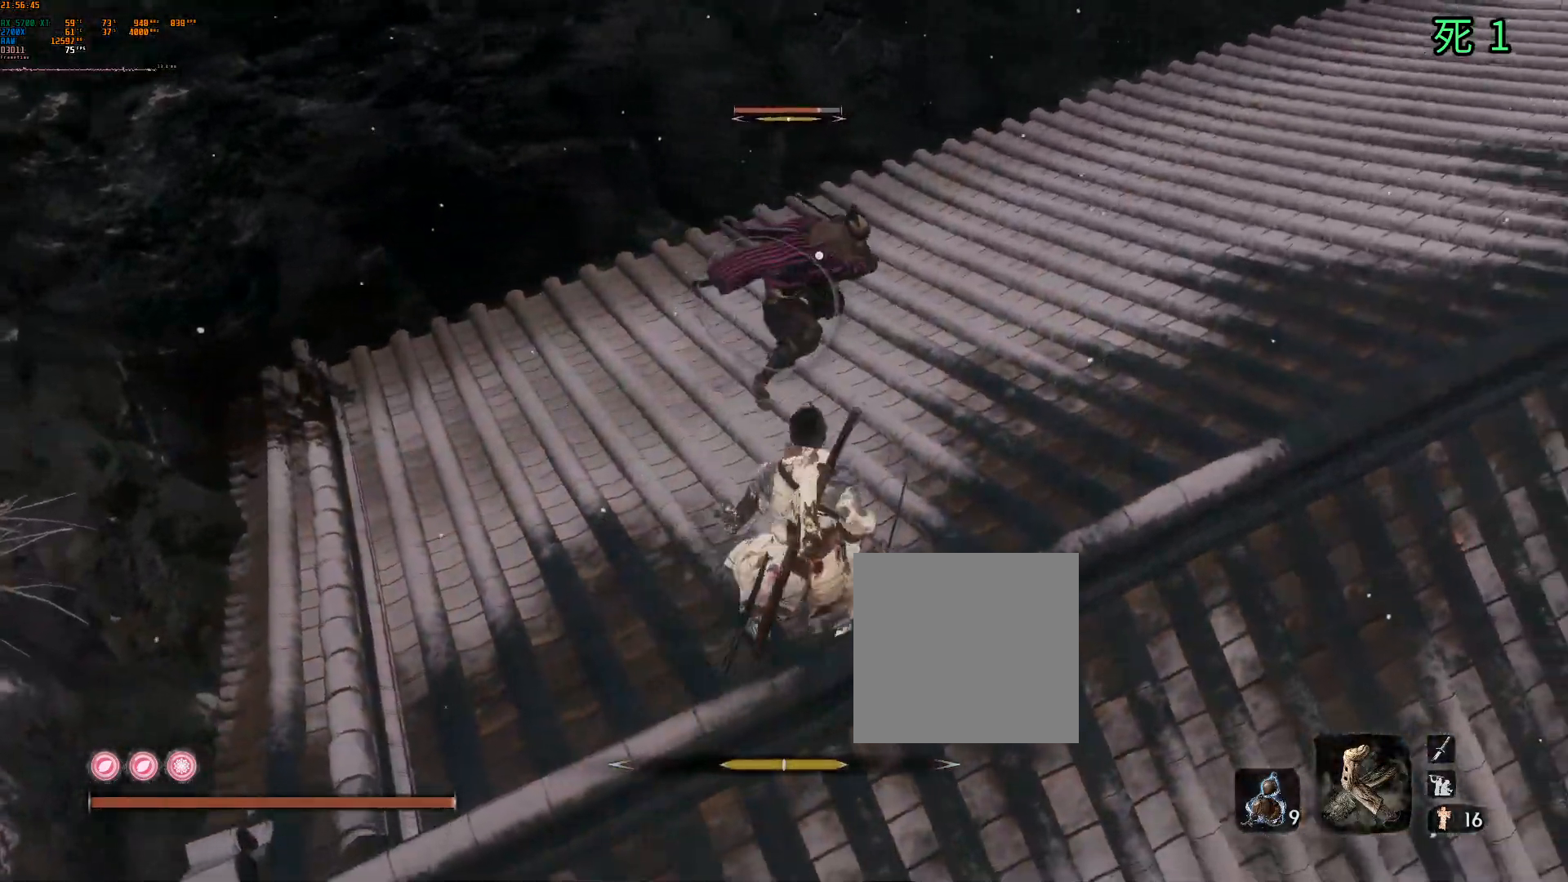
Gameplay with a controller (Xbox layout); each line is a JSON object with the inputs held at the frame after it. "events" lists button and stick changes between this image and that frame as [ms after this image, input, new state], when the widget could be followed in between. Not read: DPAD_DOWN DPAD_LEFT DPAD_RIGHT DPAD_UP L3 R3 other_buttons right_stick.
{"buttons": ["L2"], "left_stick": "center", "events": [[117, "L2", "up"], [117, "left_stick", "center"], [450, "L2", "down"]]}
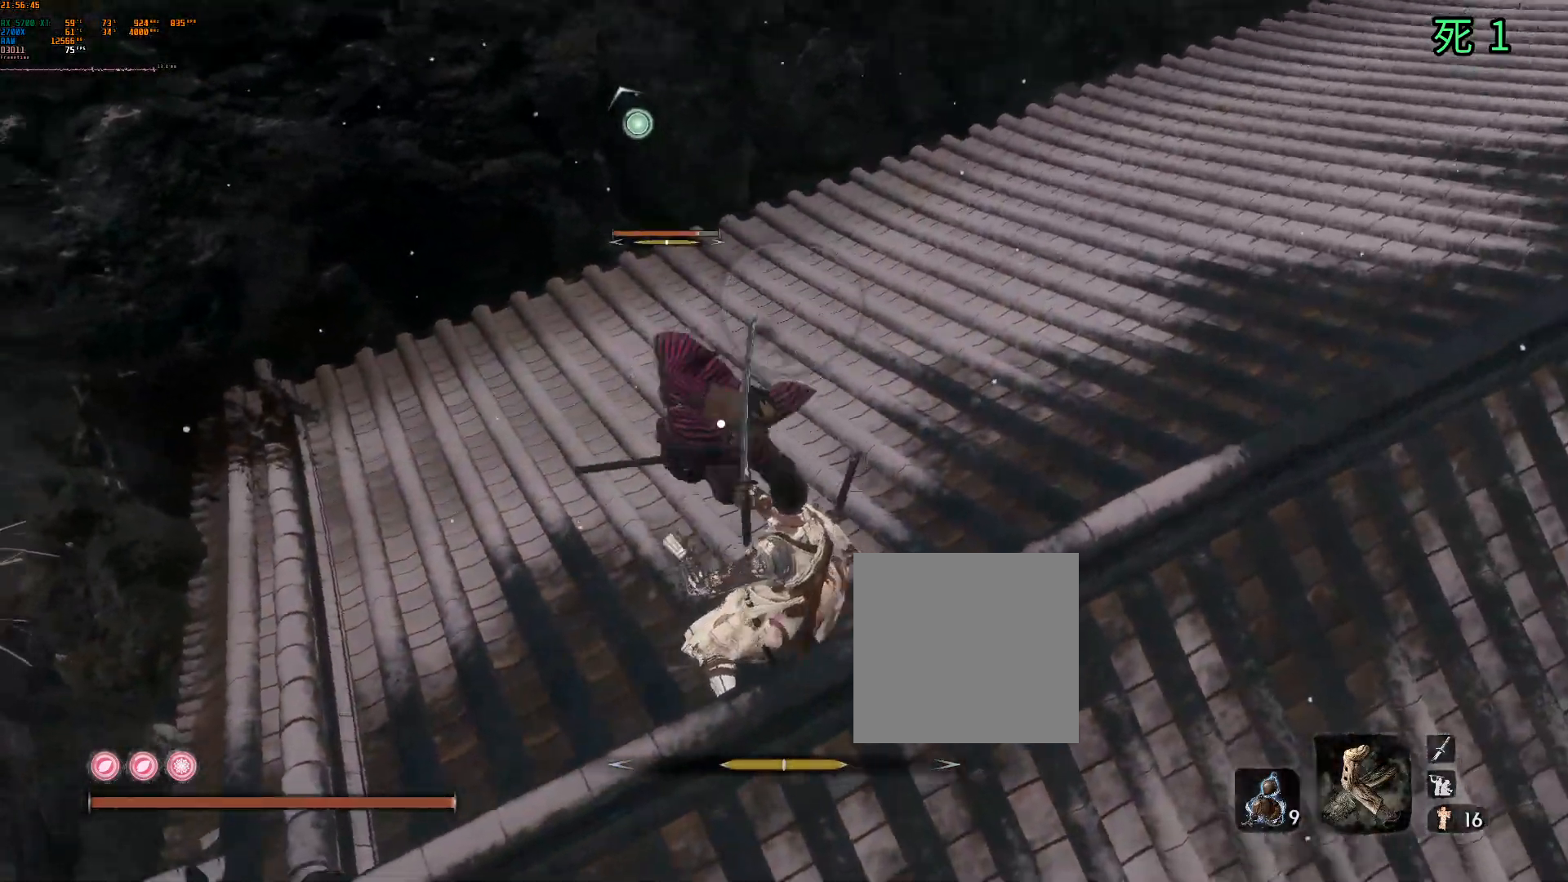
{"buttons": [], "left_stick": "center", "events": [[17, "L2", "up"], [117, "L2", "down"], [233, "L2", "up"]]}
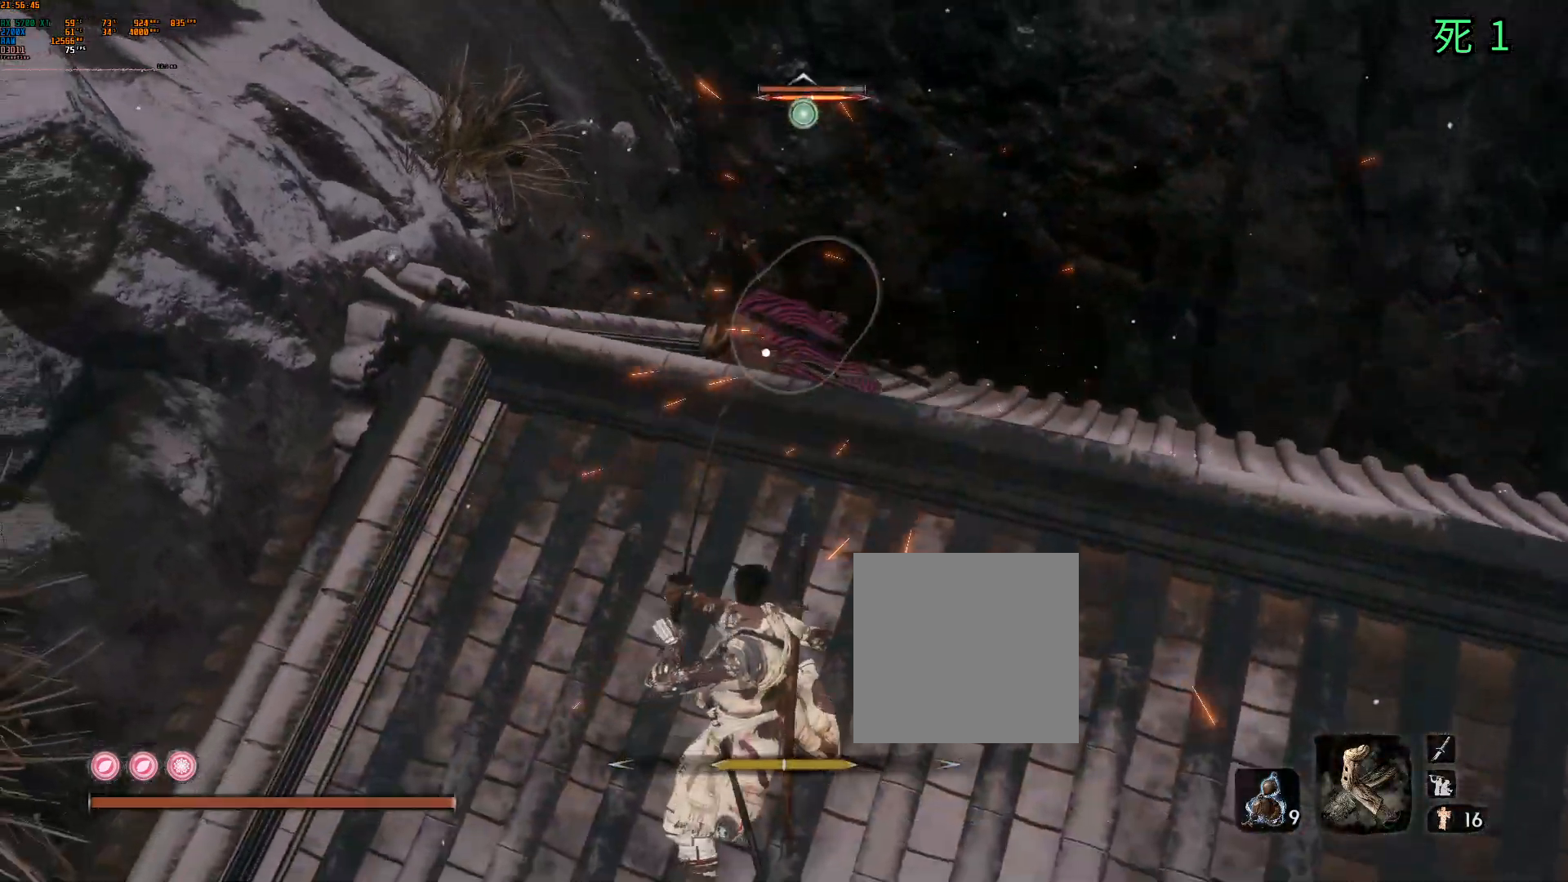
{"buttons": ["B", "Y"], "left_stick": "center", "events": [[83, "L2", "down"], [200, "L2", "up"], [317, "L2", "down"], [433, "B", "down"], [433, "Y", "down"], [450, "L2", "up"]]}
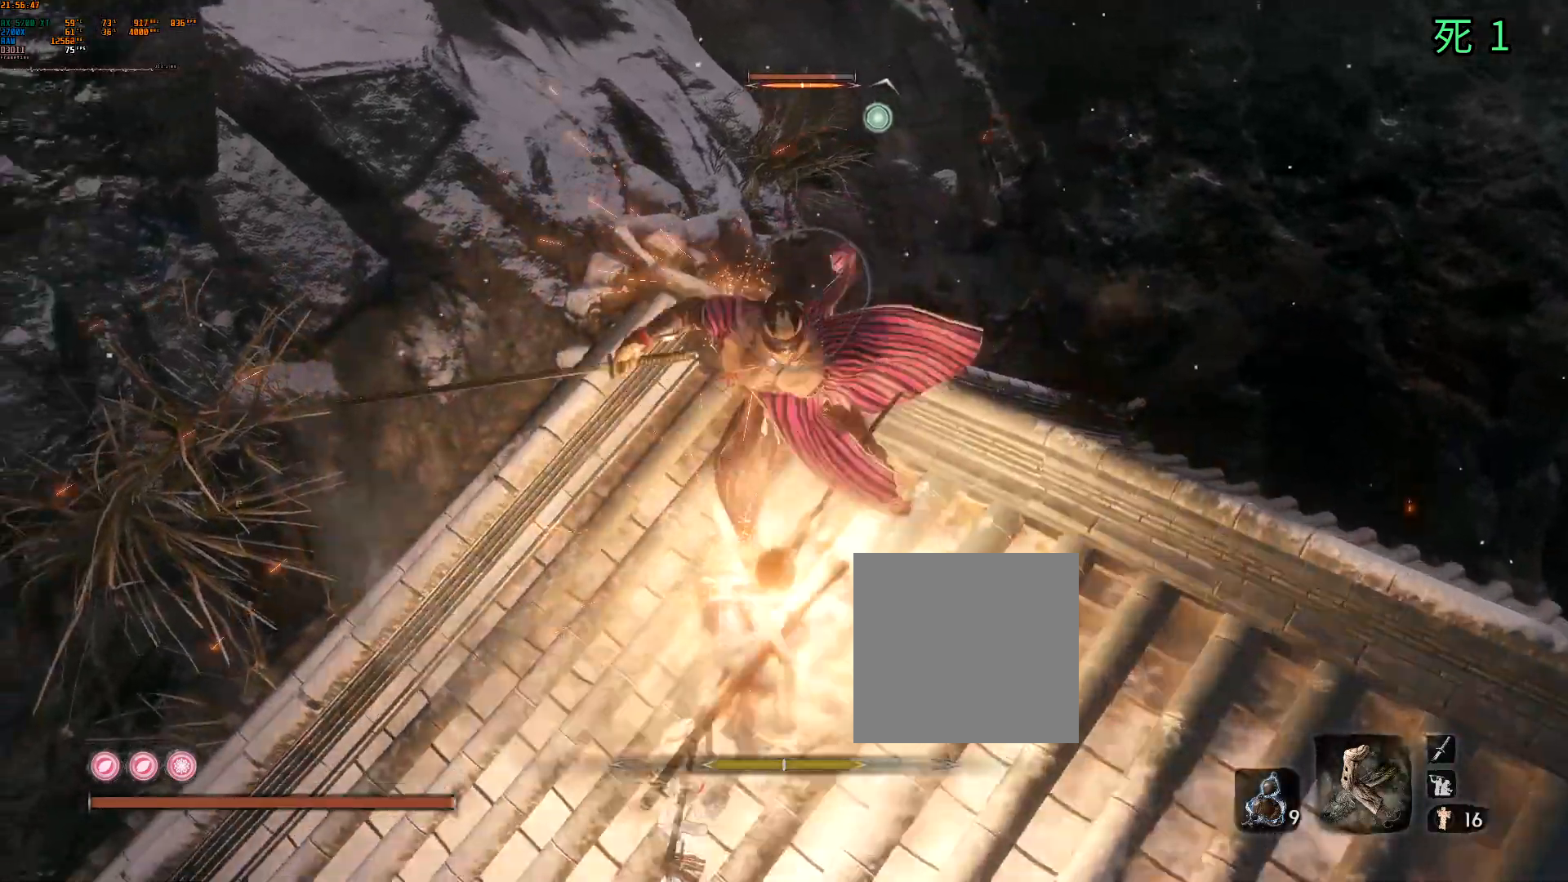
{"buttons": ["B"], "left_stick": "center", "events": [[33, "Y", "up"], [67, "B", "up"], [67, "L2", "down"], [200, "L2", "up"], [500, "B", "down"]]}
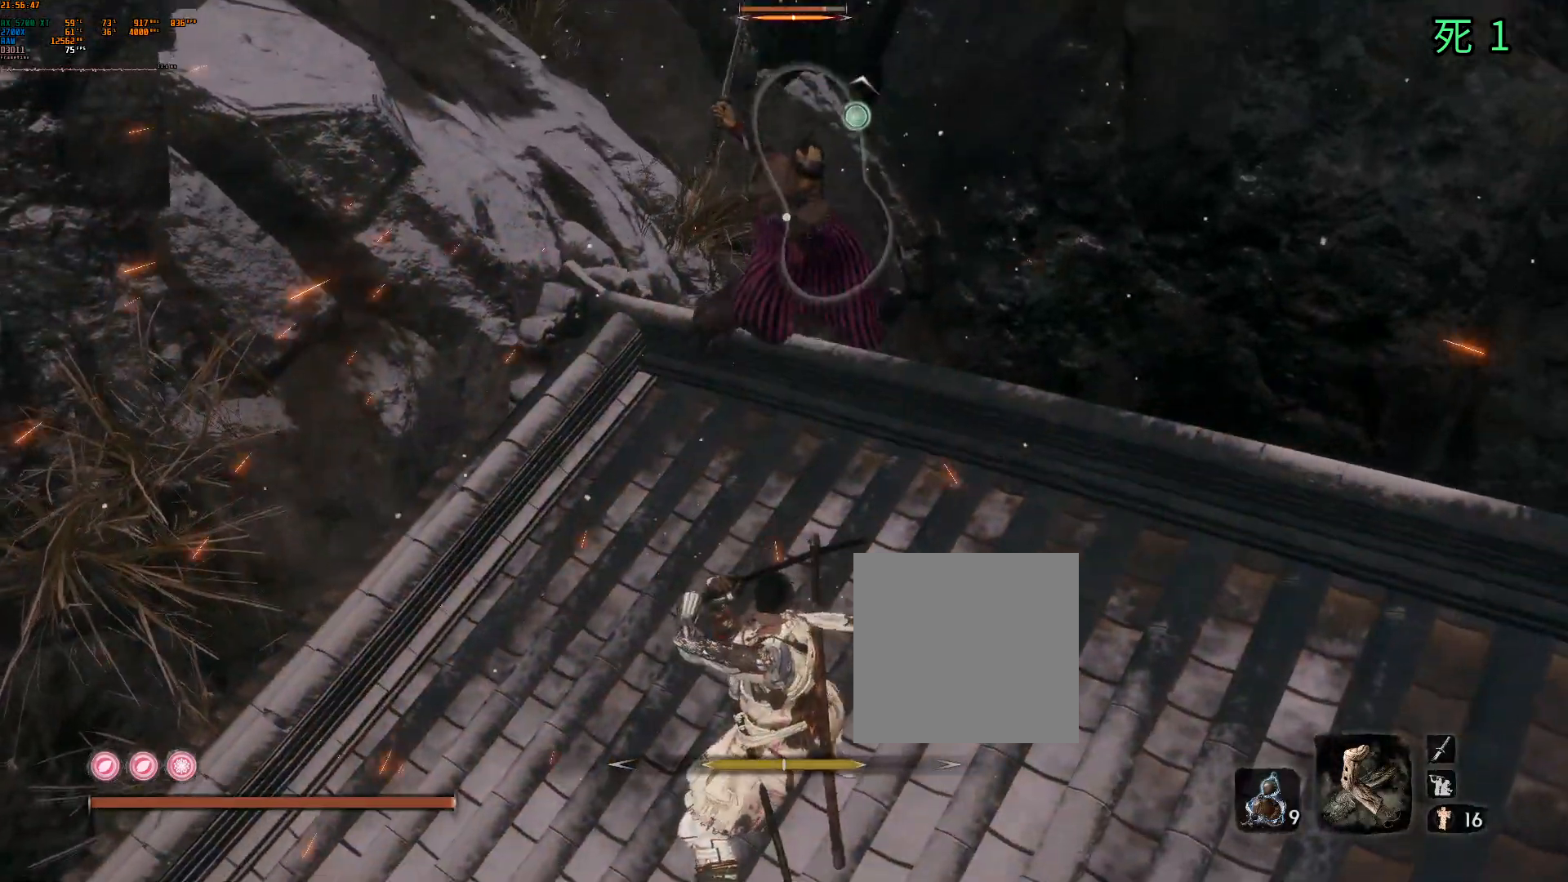
{"buttons": ["L2"], "left_stick": "center", "events": [[233, "left_stick", "up-right"], [267, "B", "up"], [417, "left_stick", "center"], [450, "L2", "down"]]}
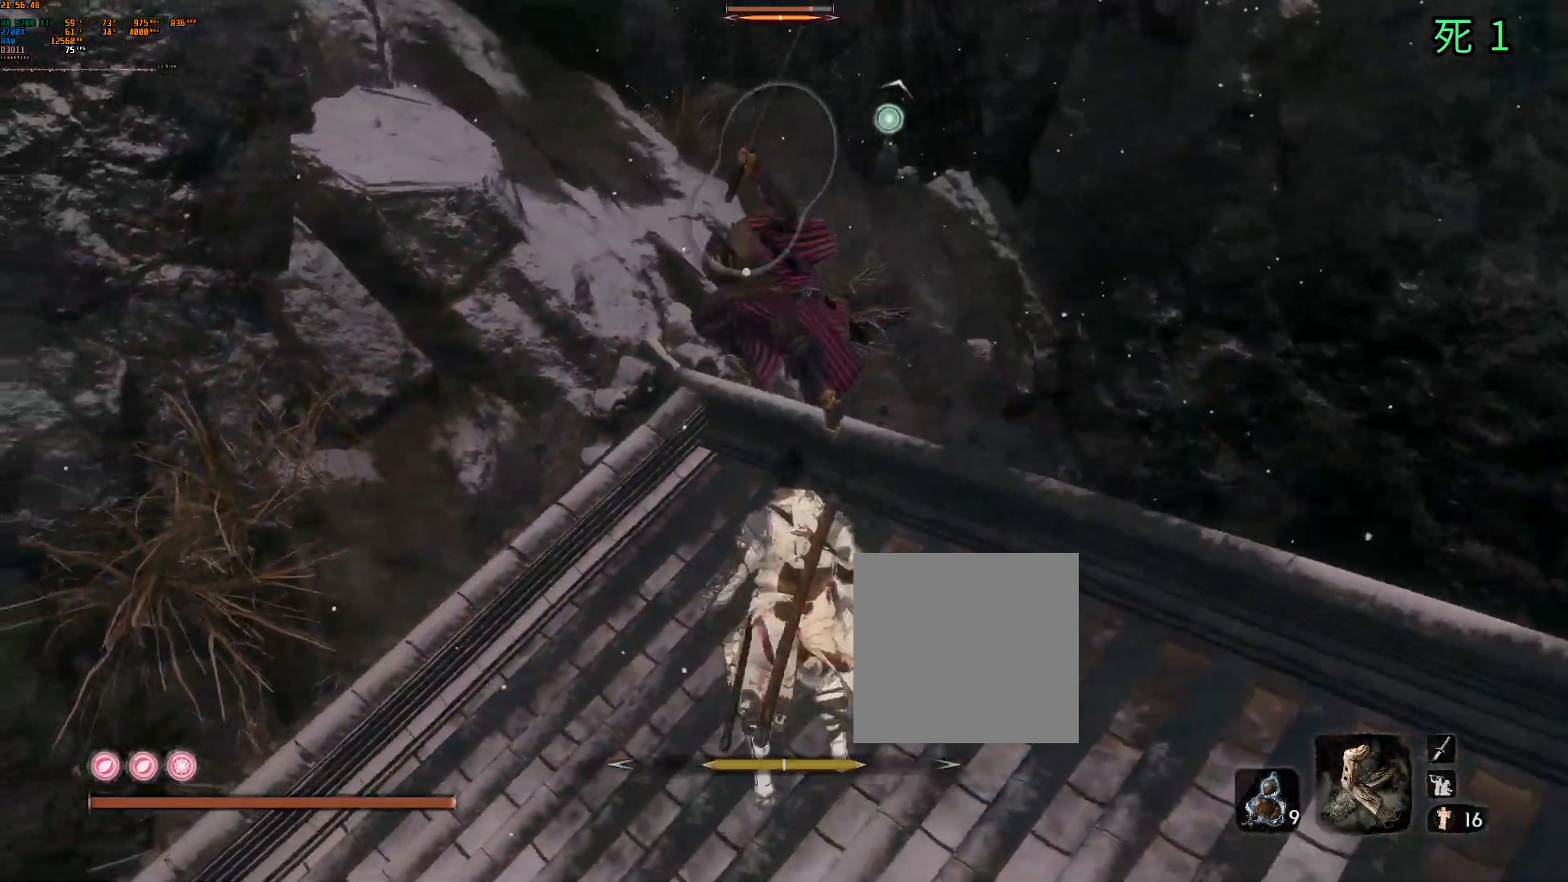
{"buttons": ["Y", "L2"], "left_stick": "center", "events": [[67, "L2", "up"], [267, "L2", "down"], [400, "B", "down"], [400, "Y", "down"], [417, "L2", "up"], [483, "B", "up"], [483, "L2", "down"]]}
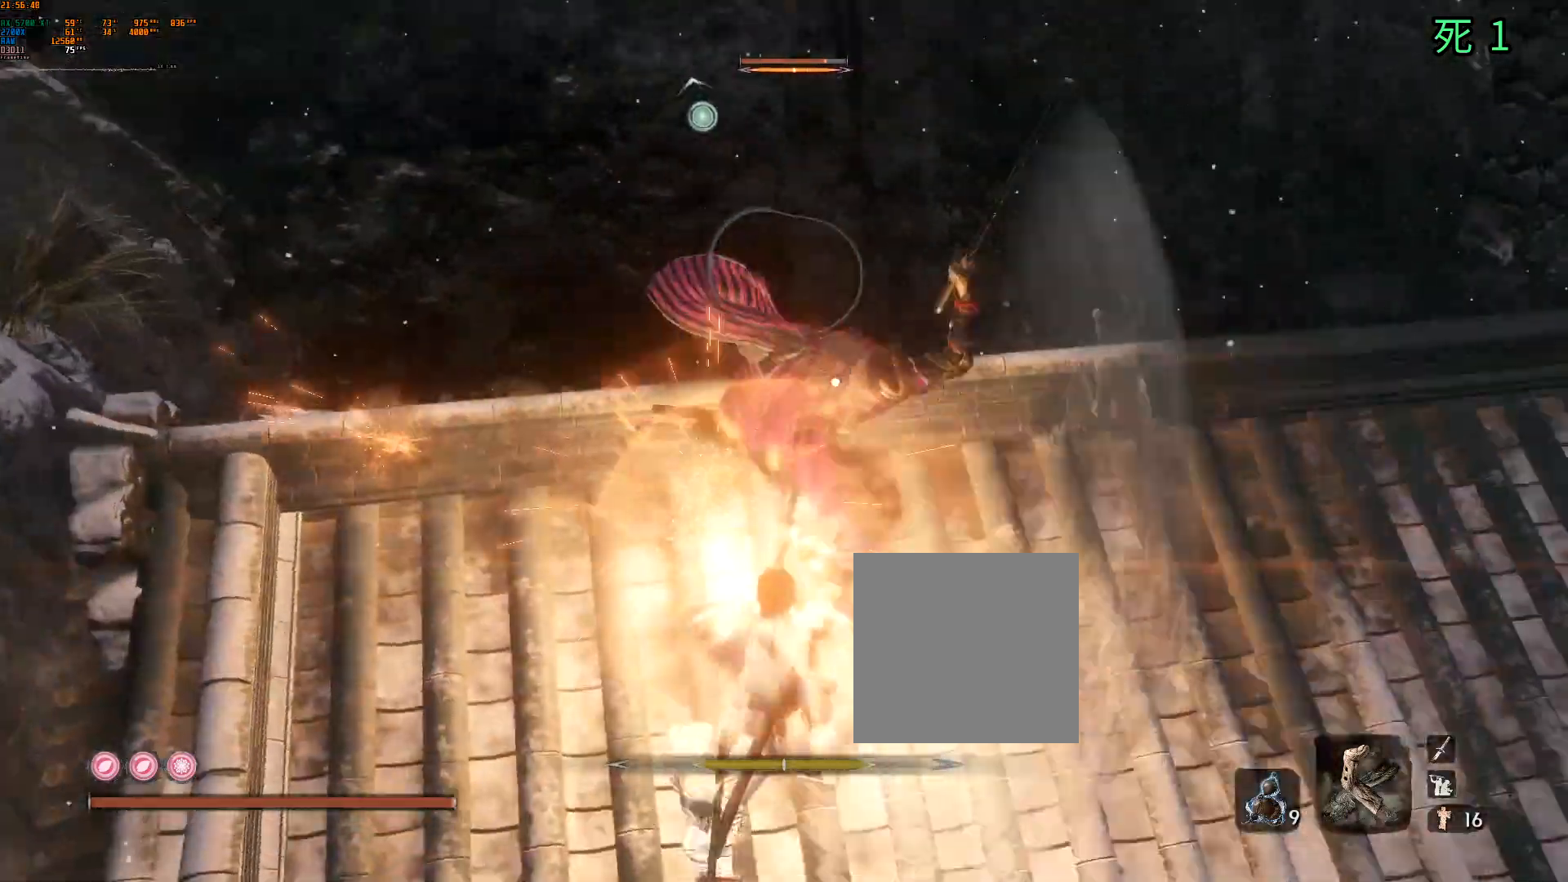
{"buttons": [], "left_stick": "center", "events": [[67, "B", "down"], [100, "Y", "up"], [117, "B", "up"], [117, "L2", "up"], [250, "B", "down"], [250, "Y", "down"], [433, "B", "up"], [433, "Y", "up"]]}
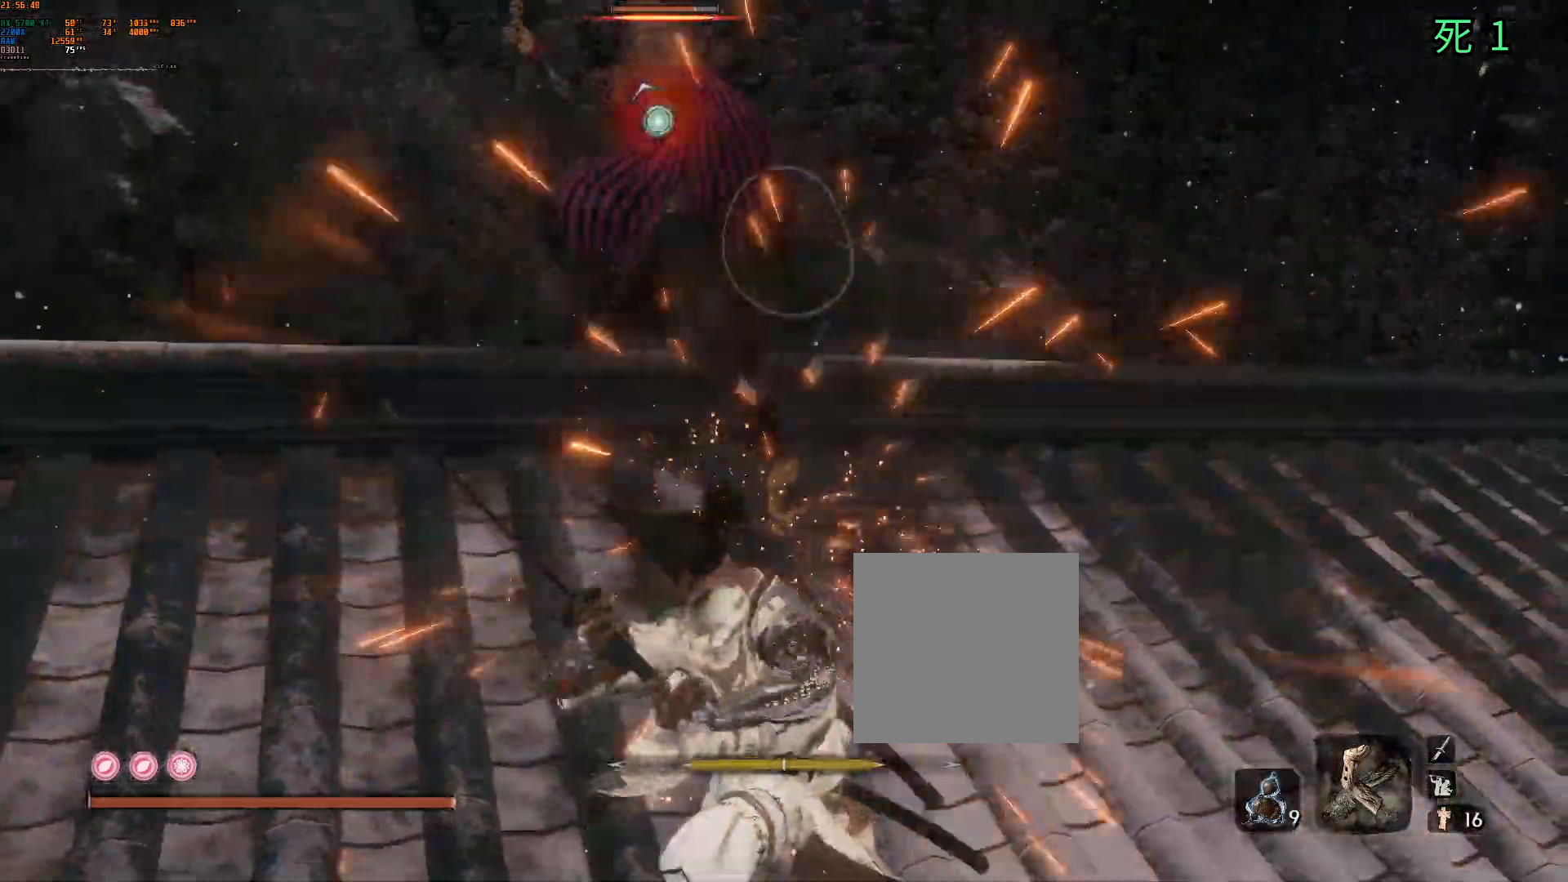
{"buttons": [], "left_stick": "center", "events": [[33, "B", "down"], [100, "B", "up"], [167, "B", "down"], [367, "R2", "down"], [450, "B", "up"], [500, "R2", "up"]]}
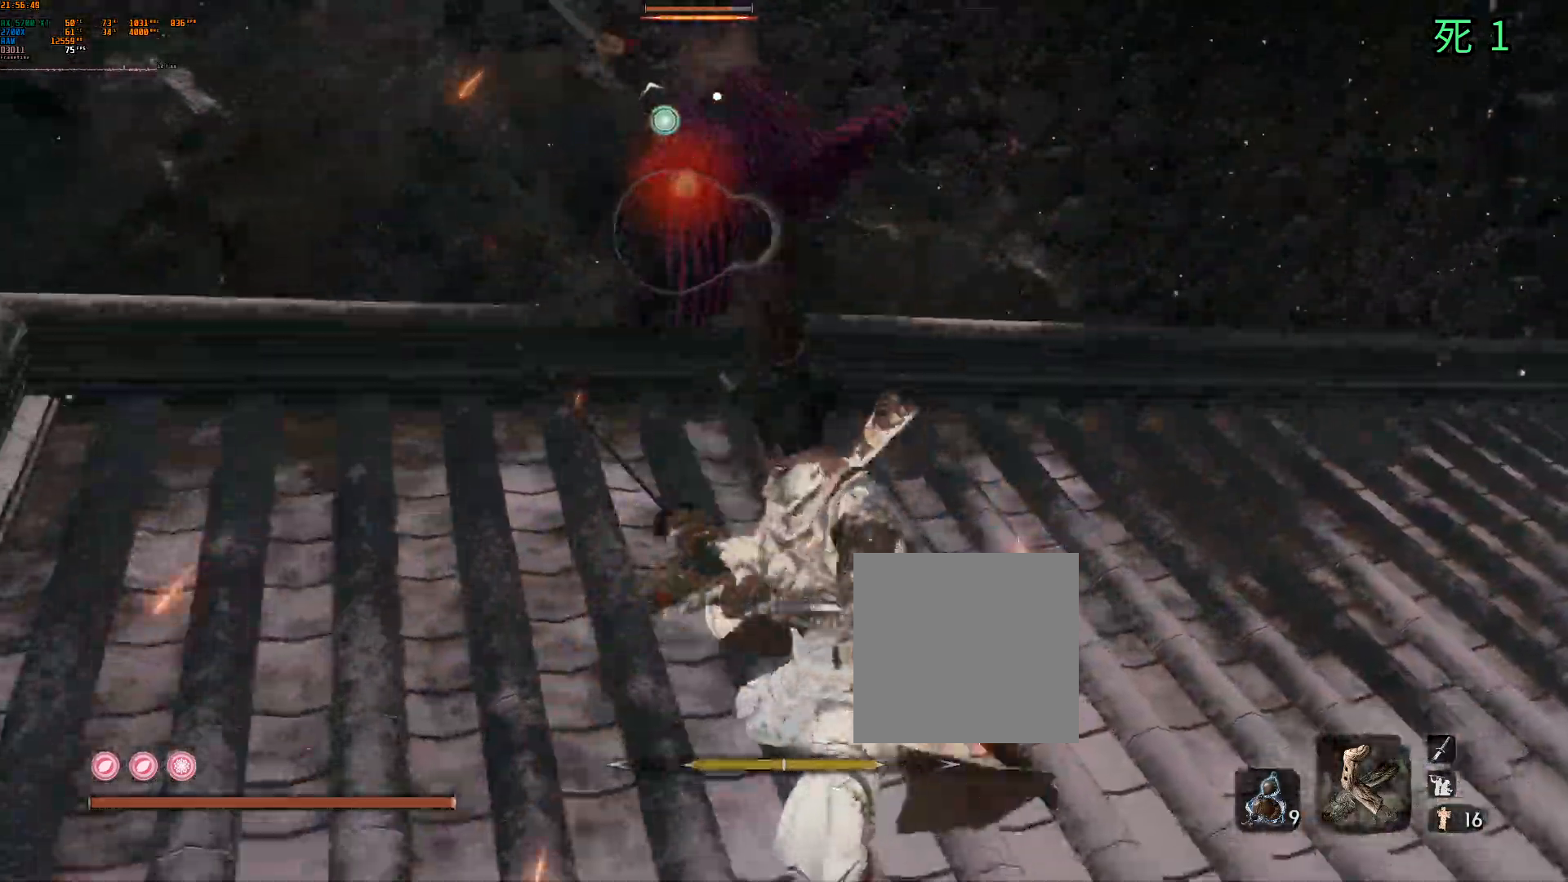
{"buttons": [], "left_stick": "center", "events": [[67, "B", "down"], [67, "Y", "down"], [83, "B", "up"], [83, "Y", "up"], [100, "B", "down"], [117, "Y", "down"], [217, "L2", "down"], [283, "B", "up"], [300, "L2", "up"], [333, "Y", "up"]]}
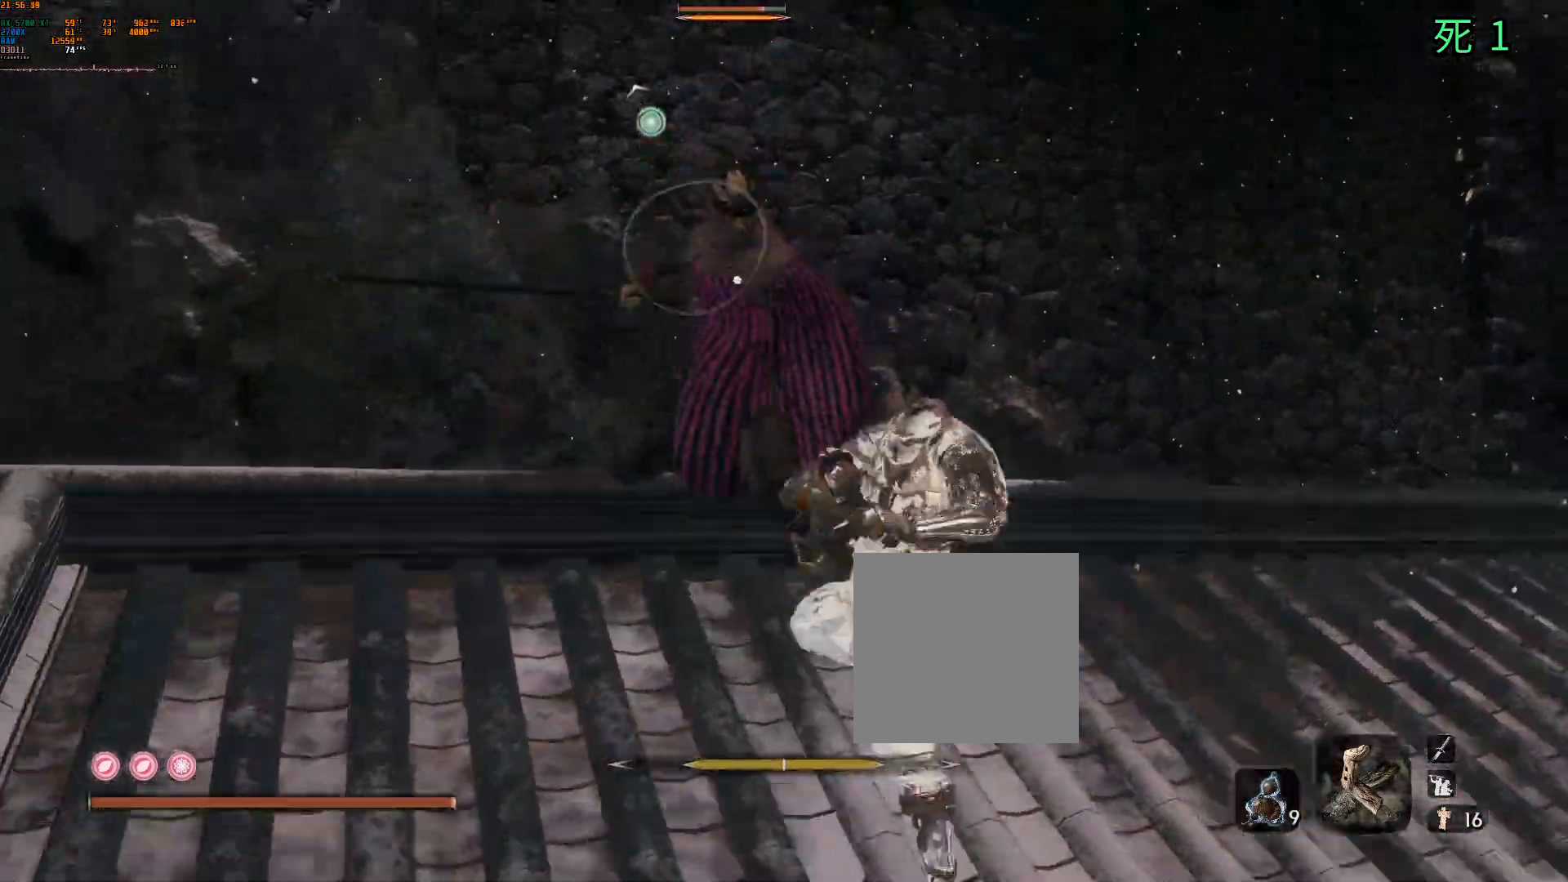
{"buttons": ["B"], "left_stick": "center", "events": [[133, "Y", "down"], [183, "B", "down"], [233, "Y", "up"], [250, "B", "up"], [333, "B", "down"]]}
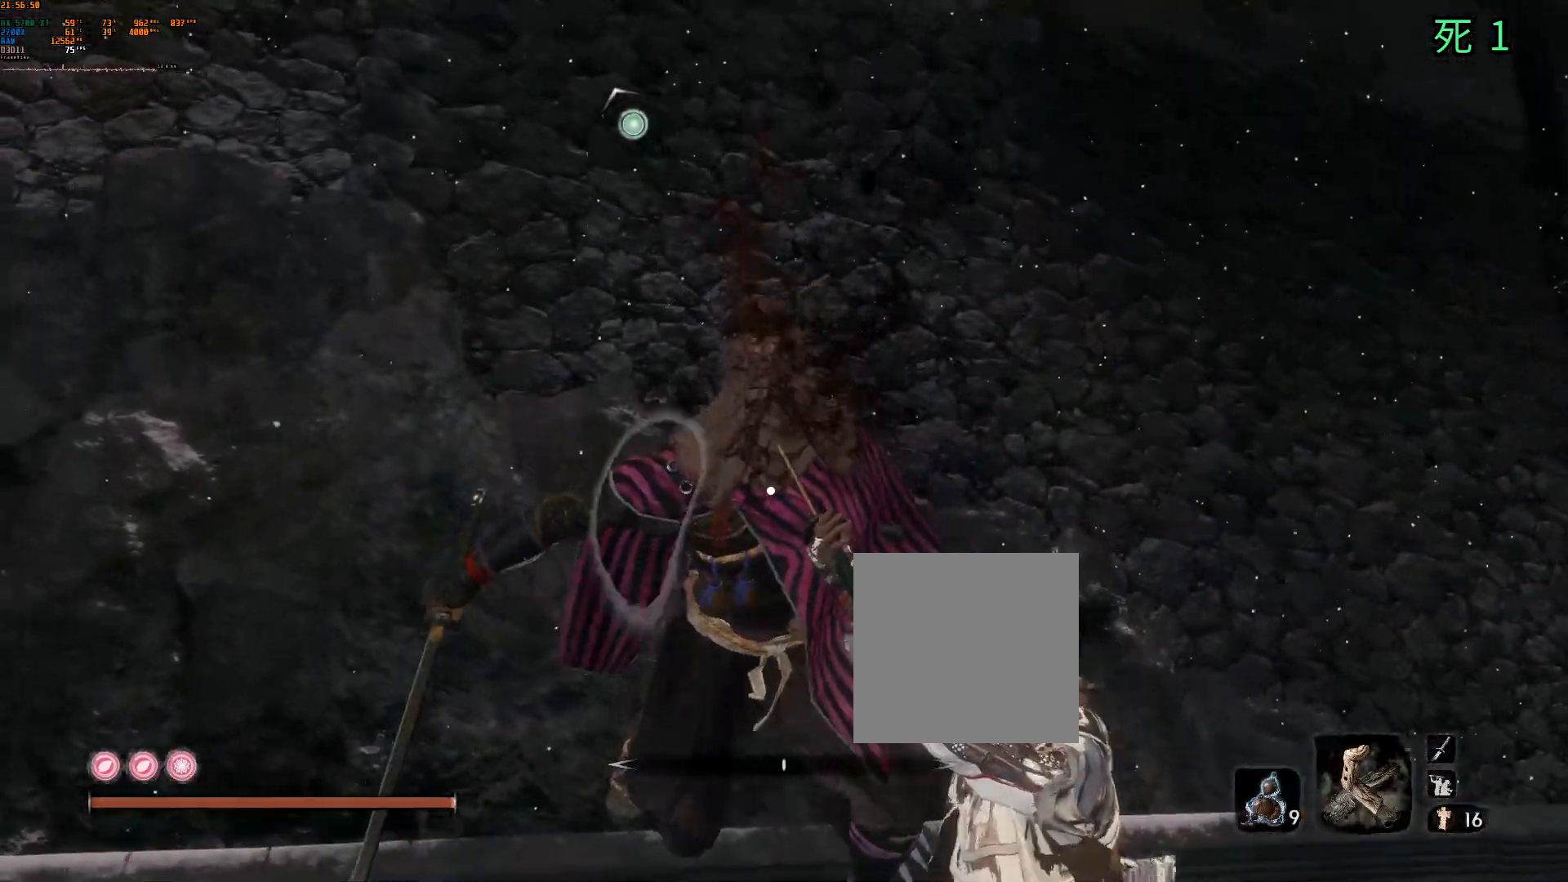
{"buttons": ["B"], "left_stick": "center", "events": []}
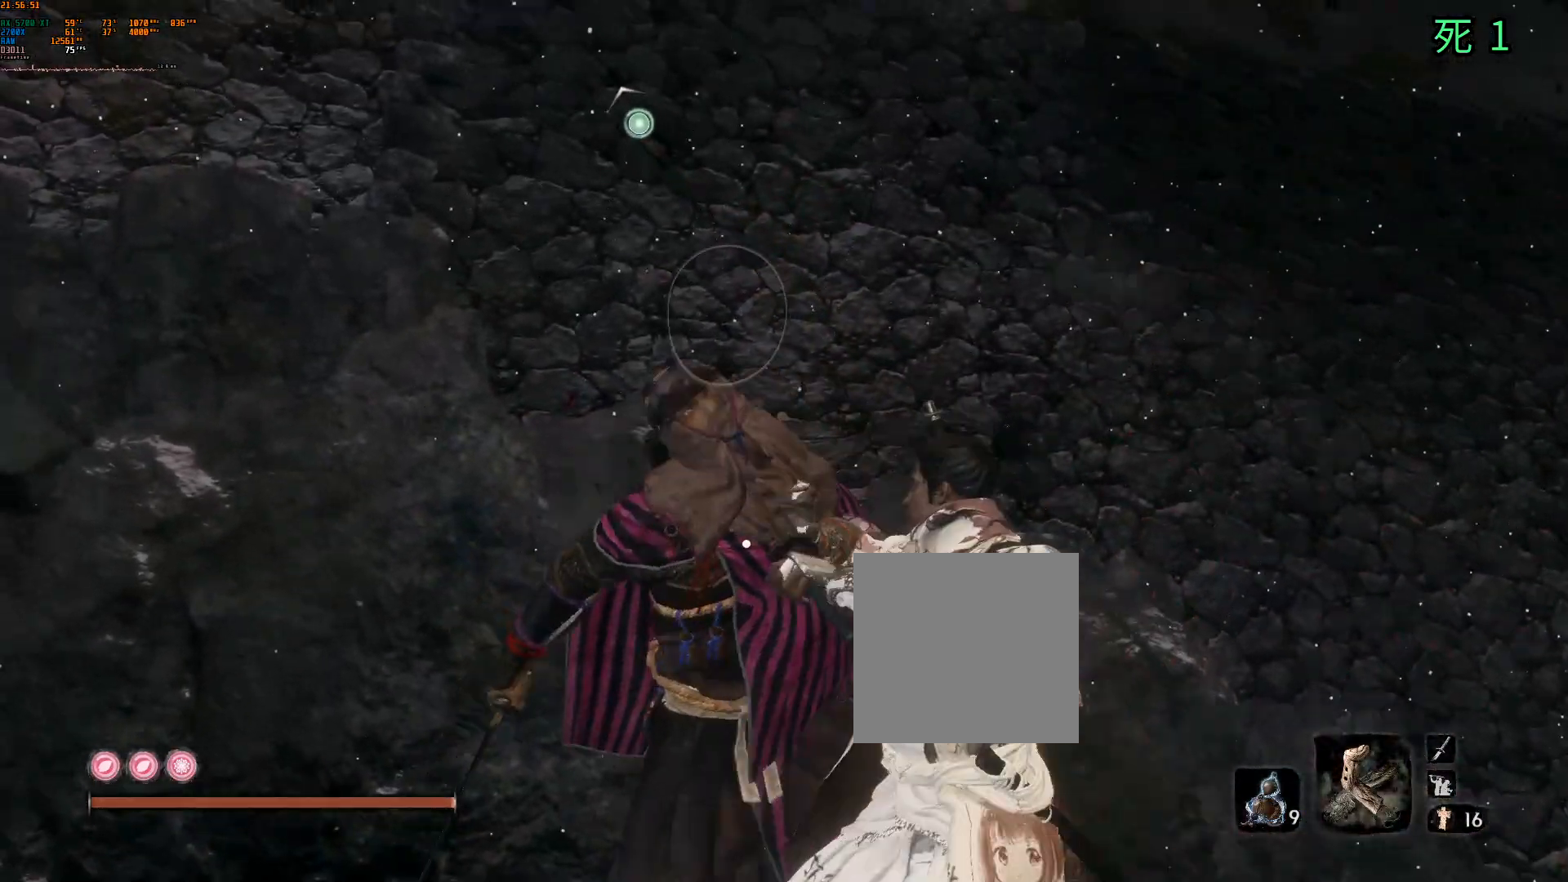
{"buttons": ["B"], "left_stick": "center", "events": []}
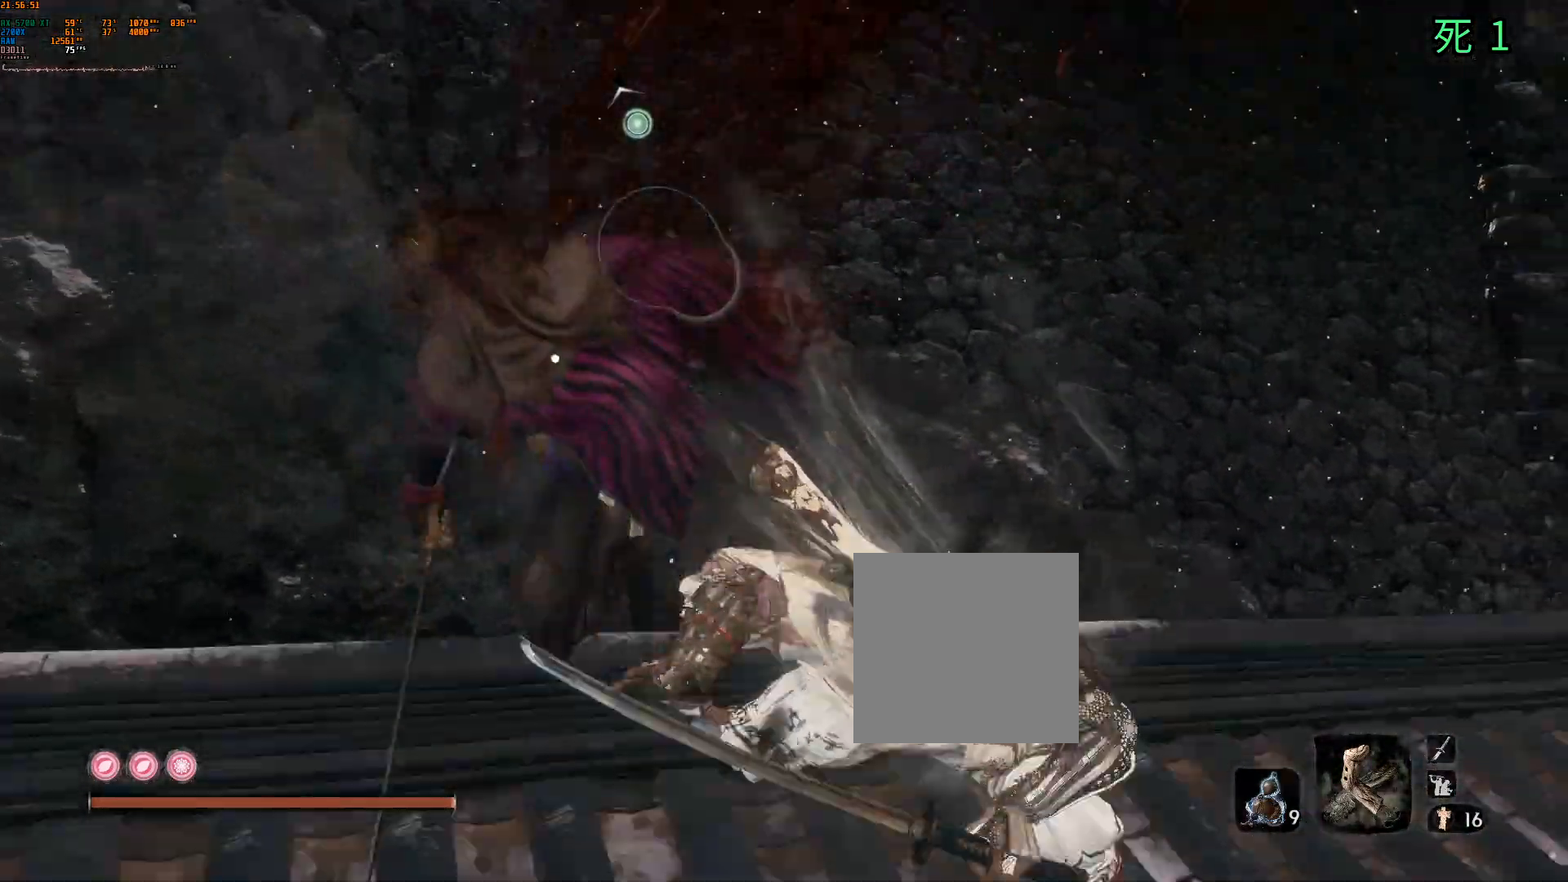
{"buttons": ["B"], "left_stick": "center", "events": []}
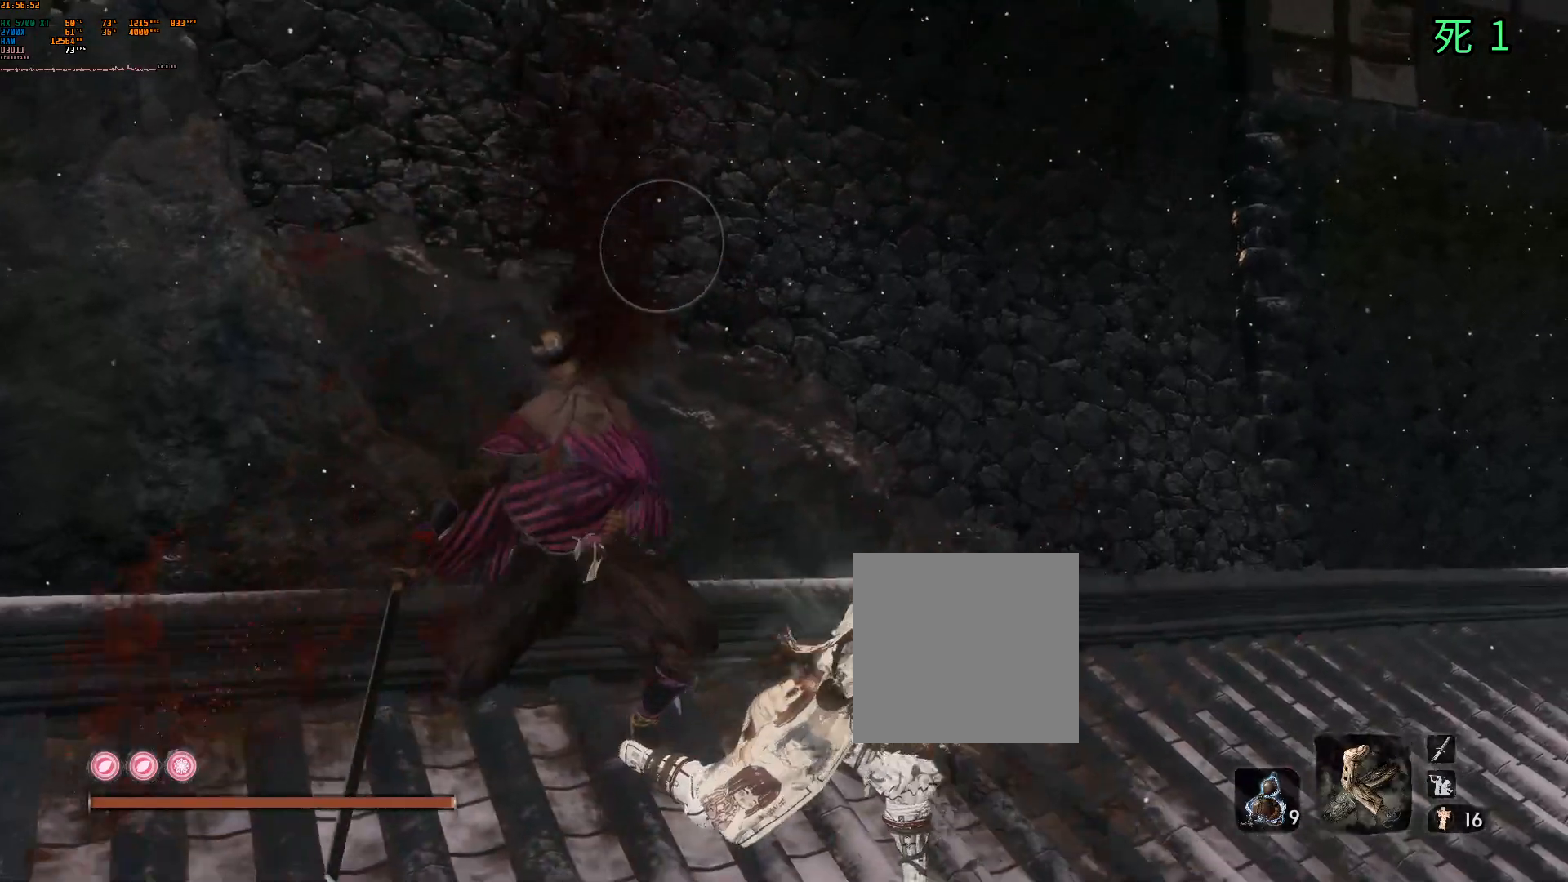
{"buttons": ["B"], "left_stick": "center", "events": []}
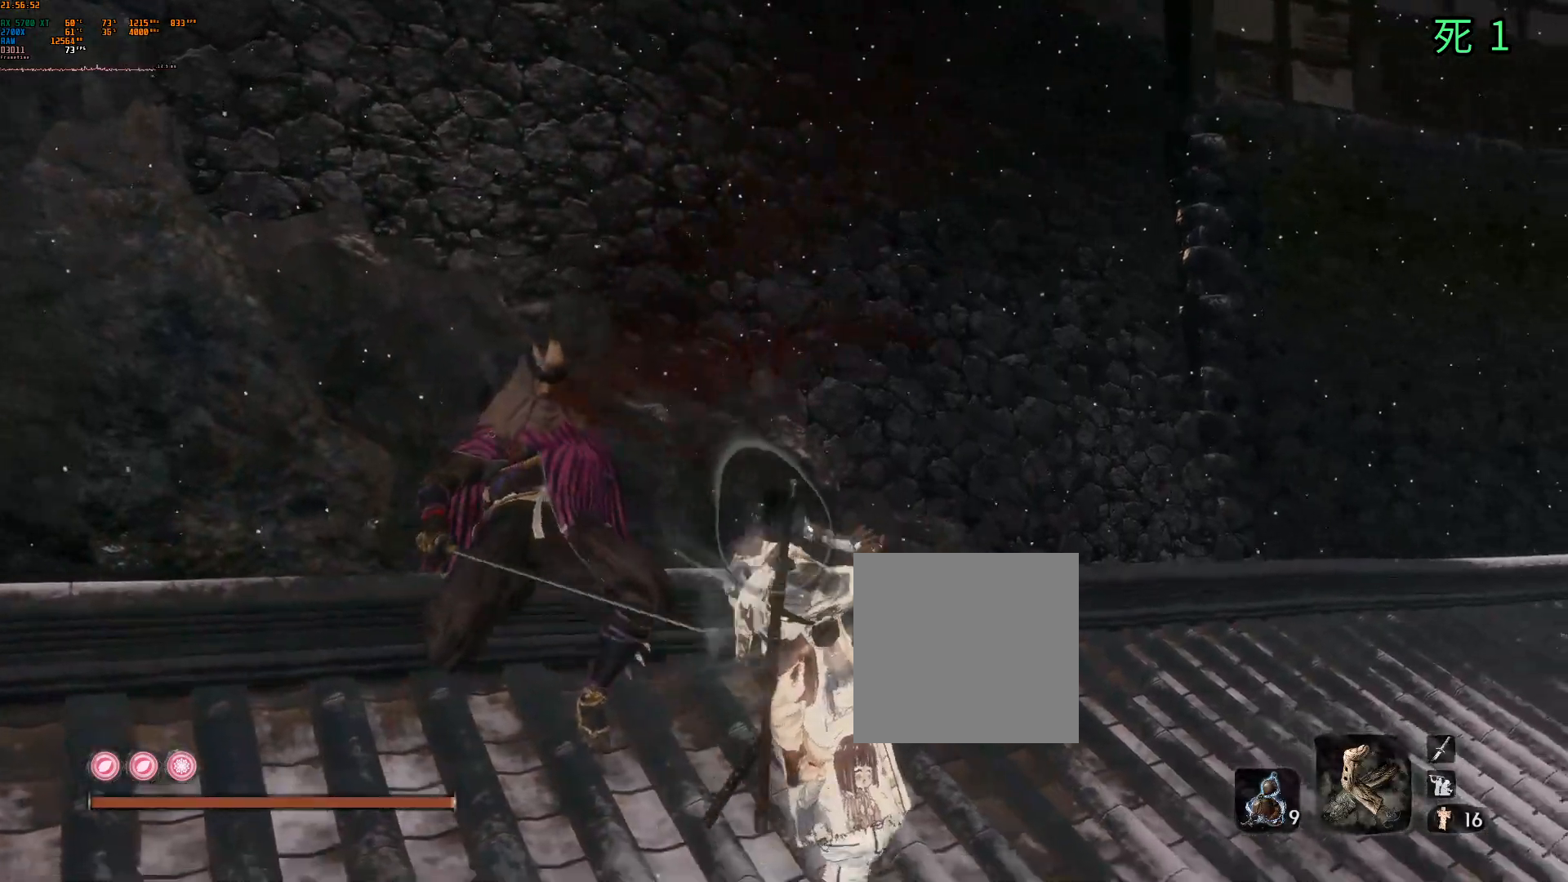
{"buttons": ["B"], "left_stick": "center", "events": []}
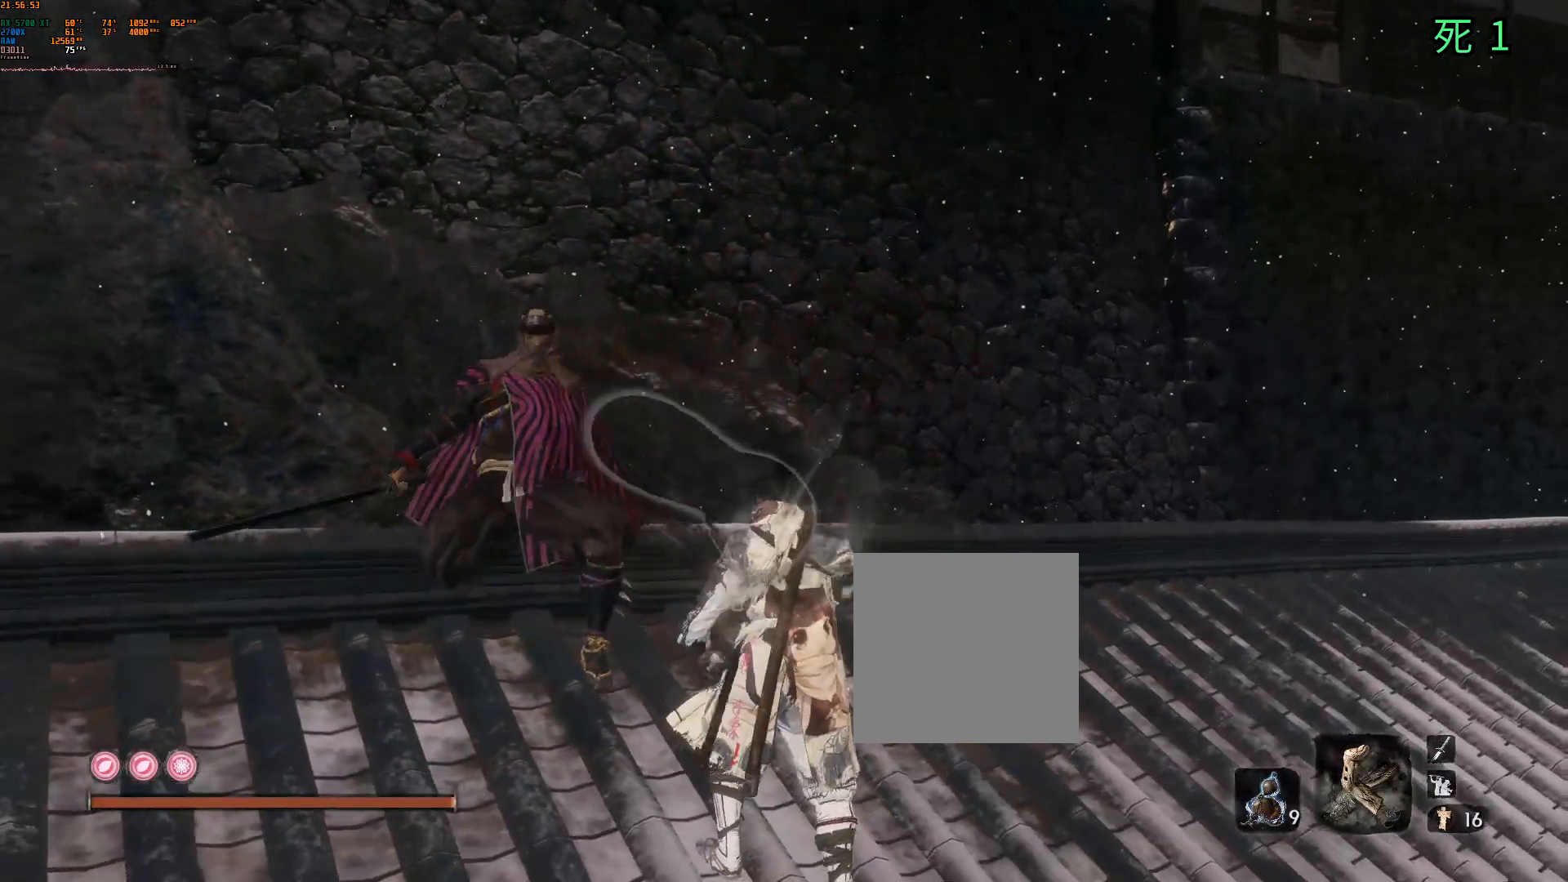
{"buttons": ["B"], "left_stick": "center", "events": []}
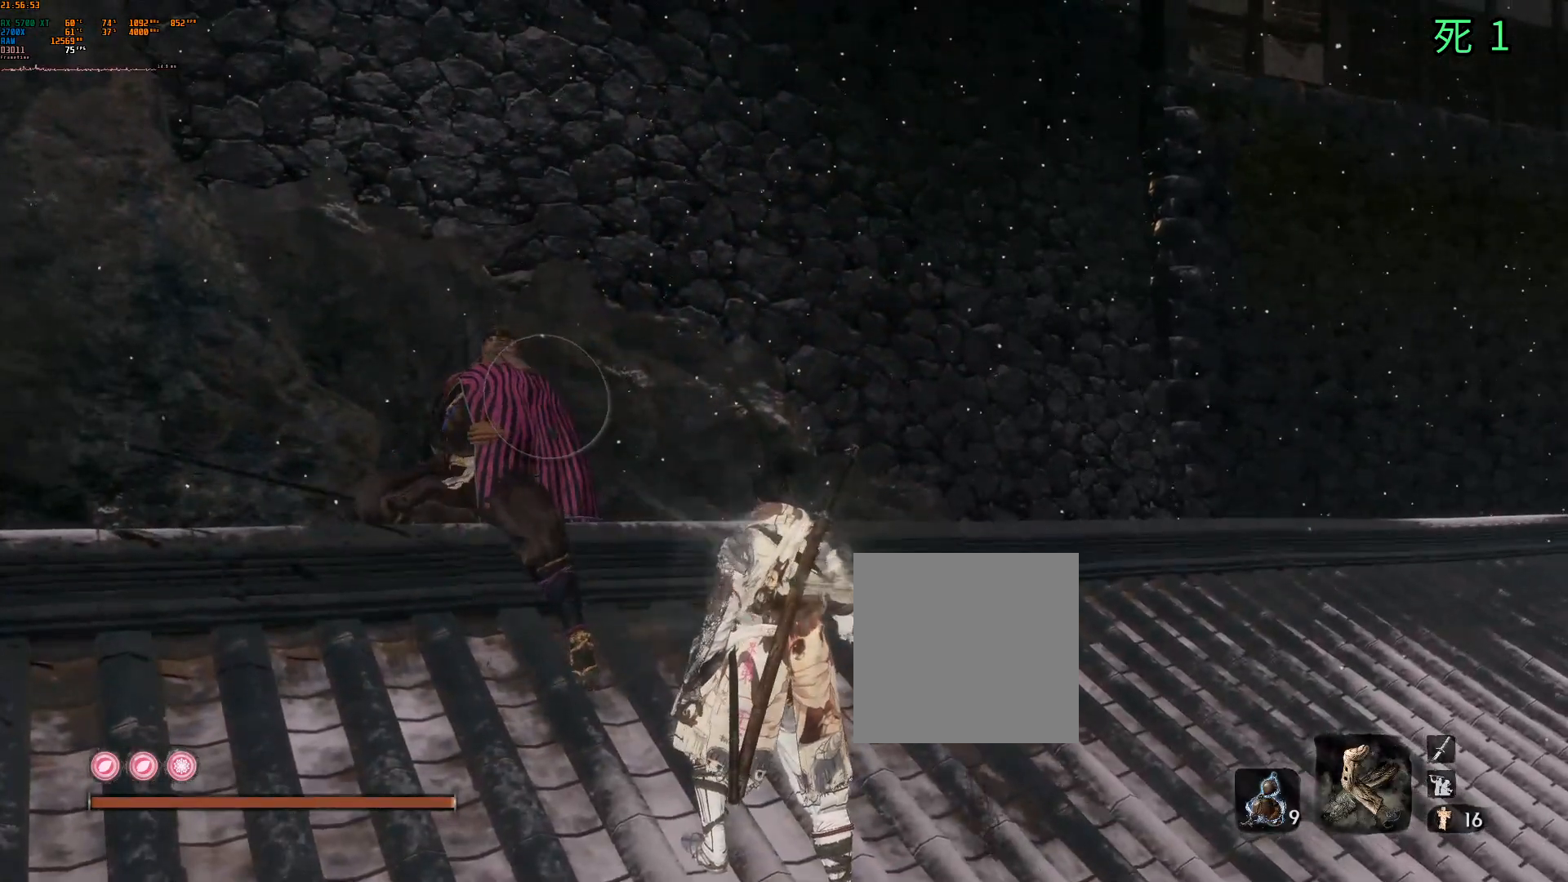
{"buttons": [], "left_stick": "center"}
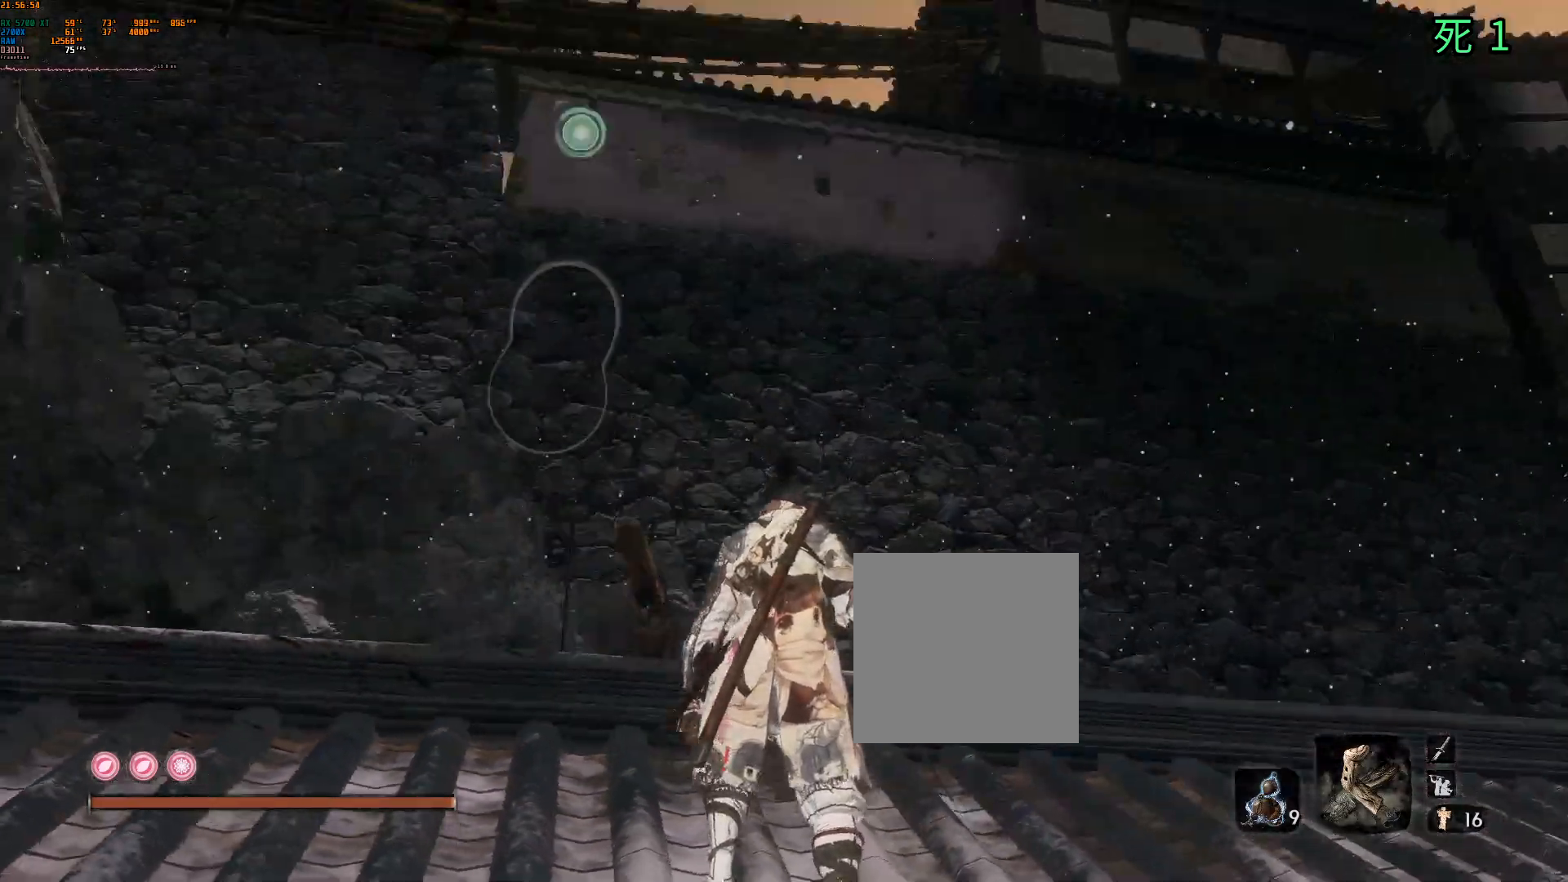
{"buttons": [], "left_stick": "center", "events": [[233, "L1", "down"], [367, "L1", "up"]]}
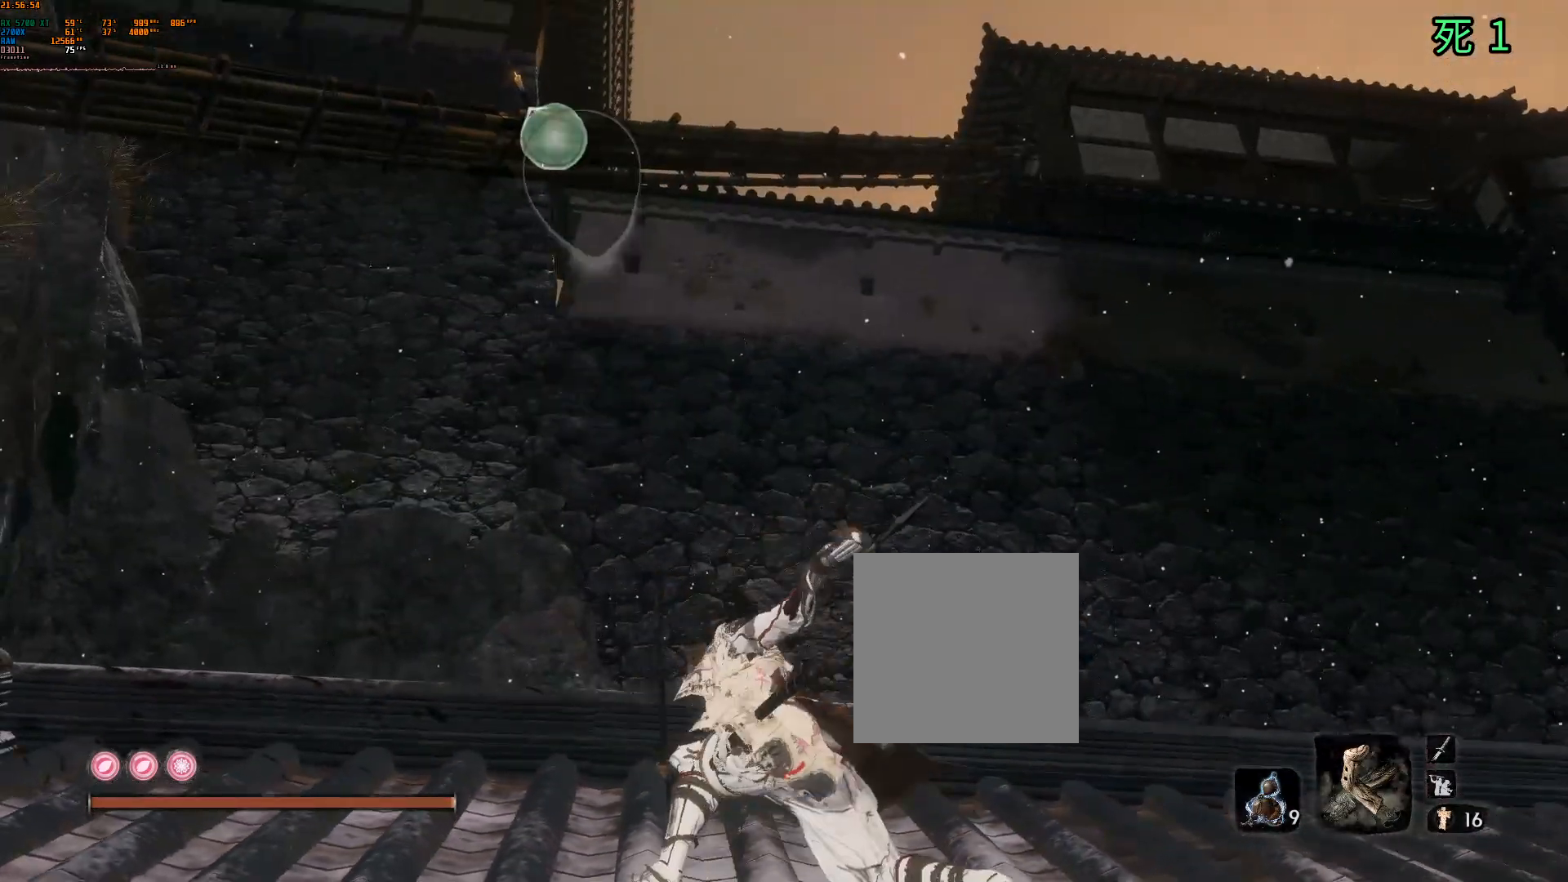
{"buttons": ["B"], "left_stick": "center", "events": [[483, "B", "down"]]}
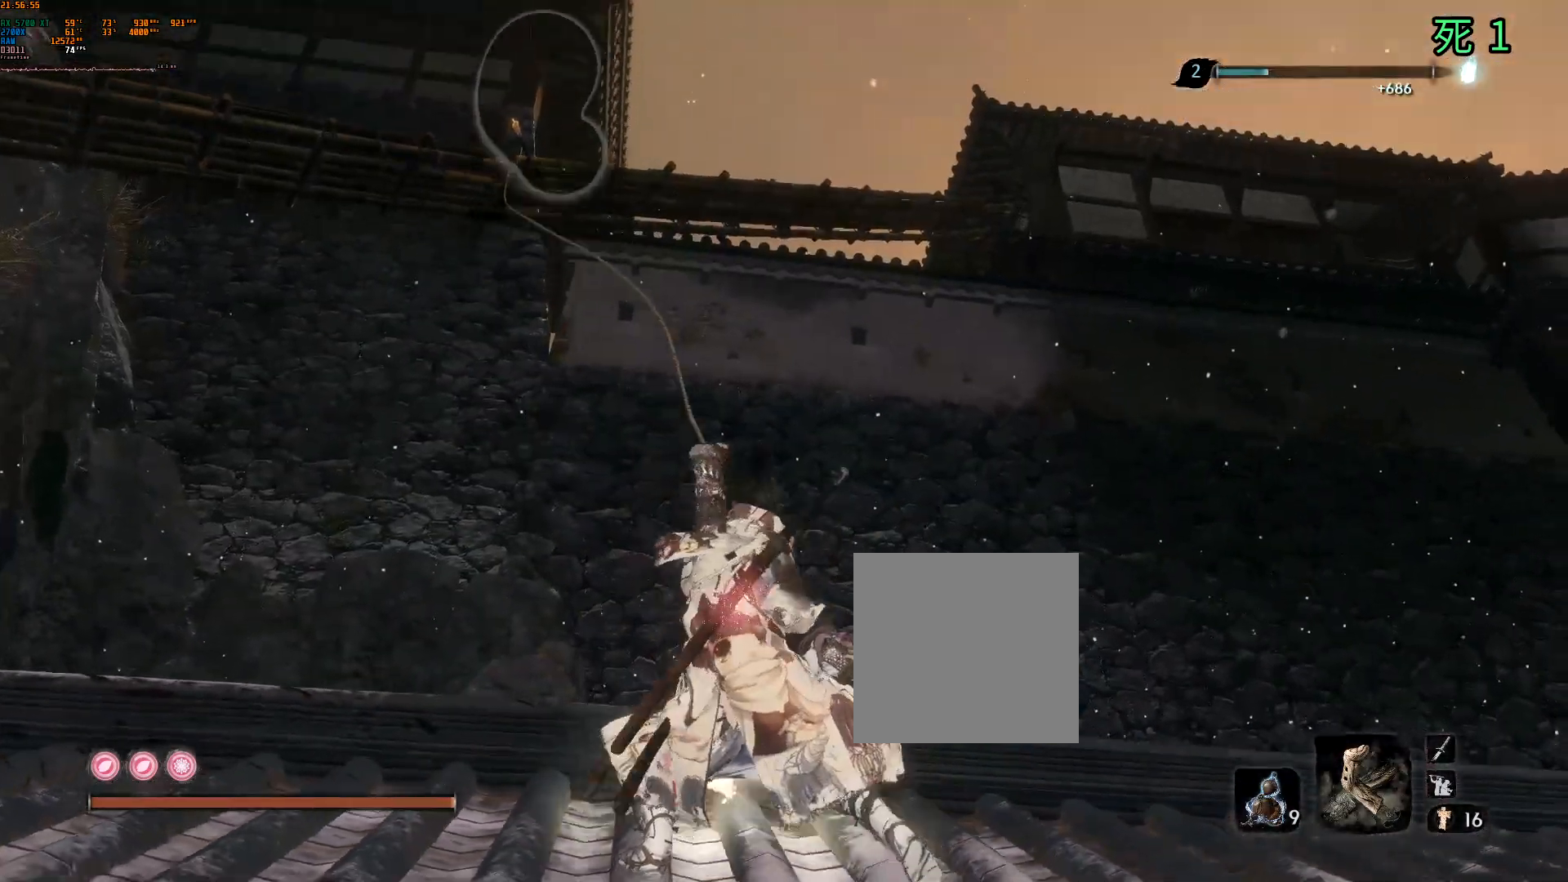
{"buttons": [], "left_stick": "center"}
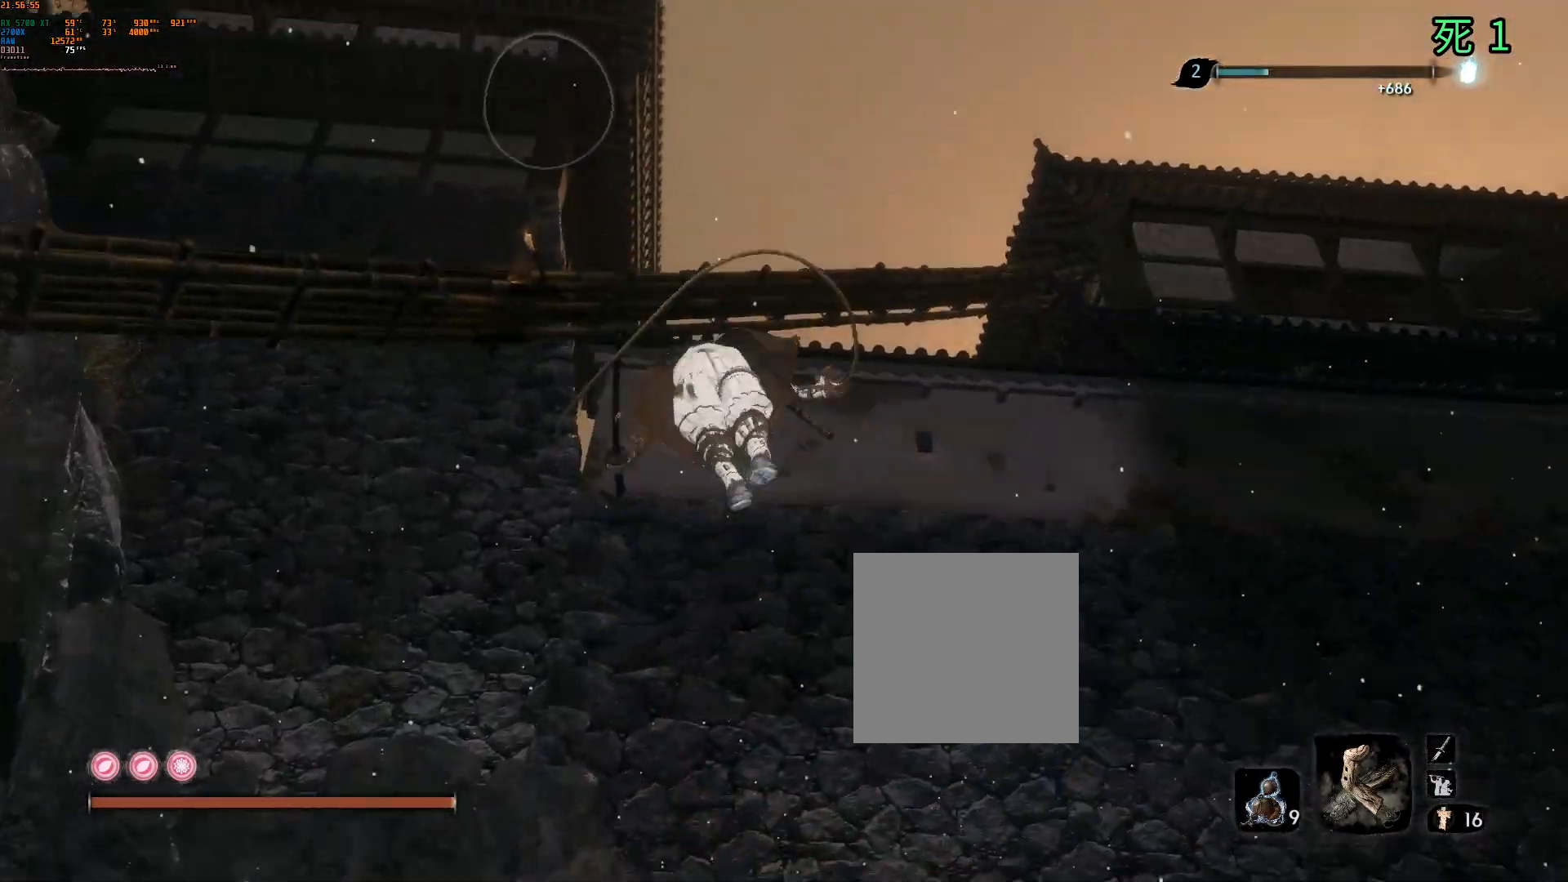
{"buttons": [], "left_stick": "center", "events": []}
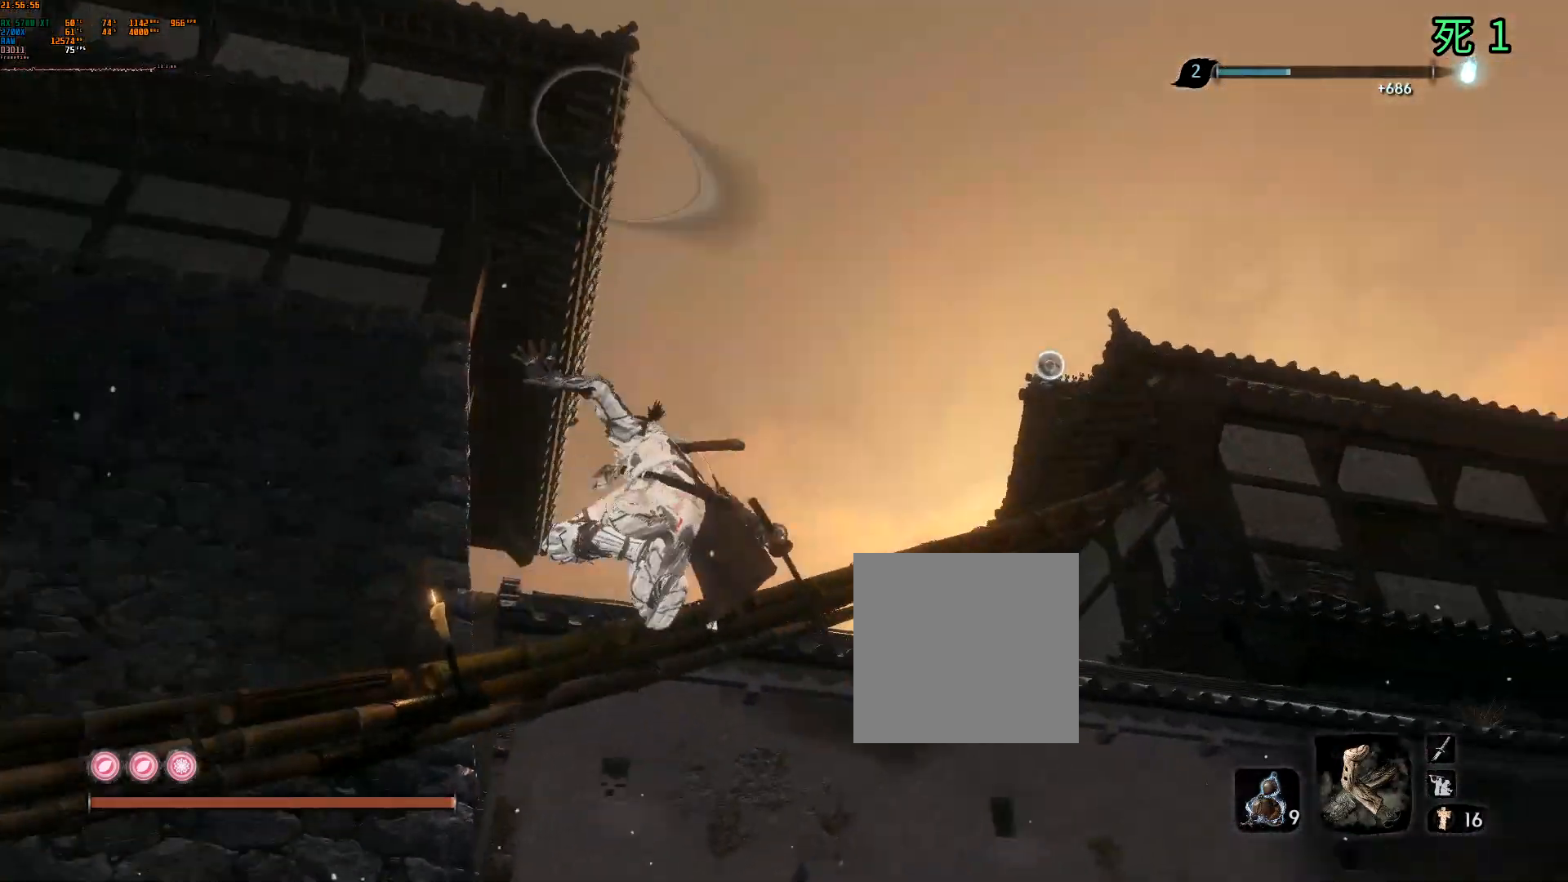
{"buttons": [], "left_stick": "center", "events": [[233, "L1", "down"], [333, "L1", "up"]]}
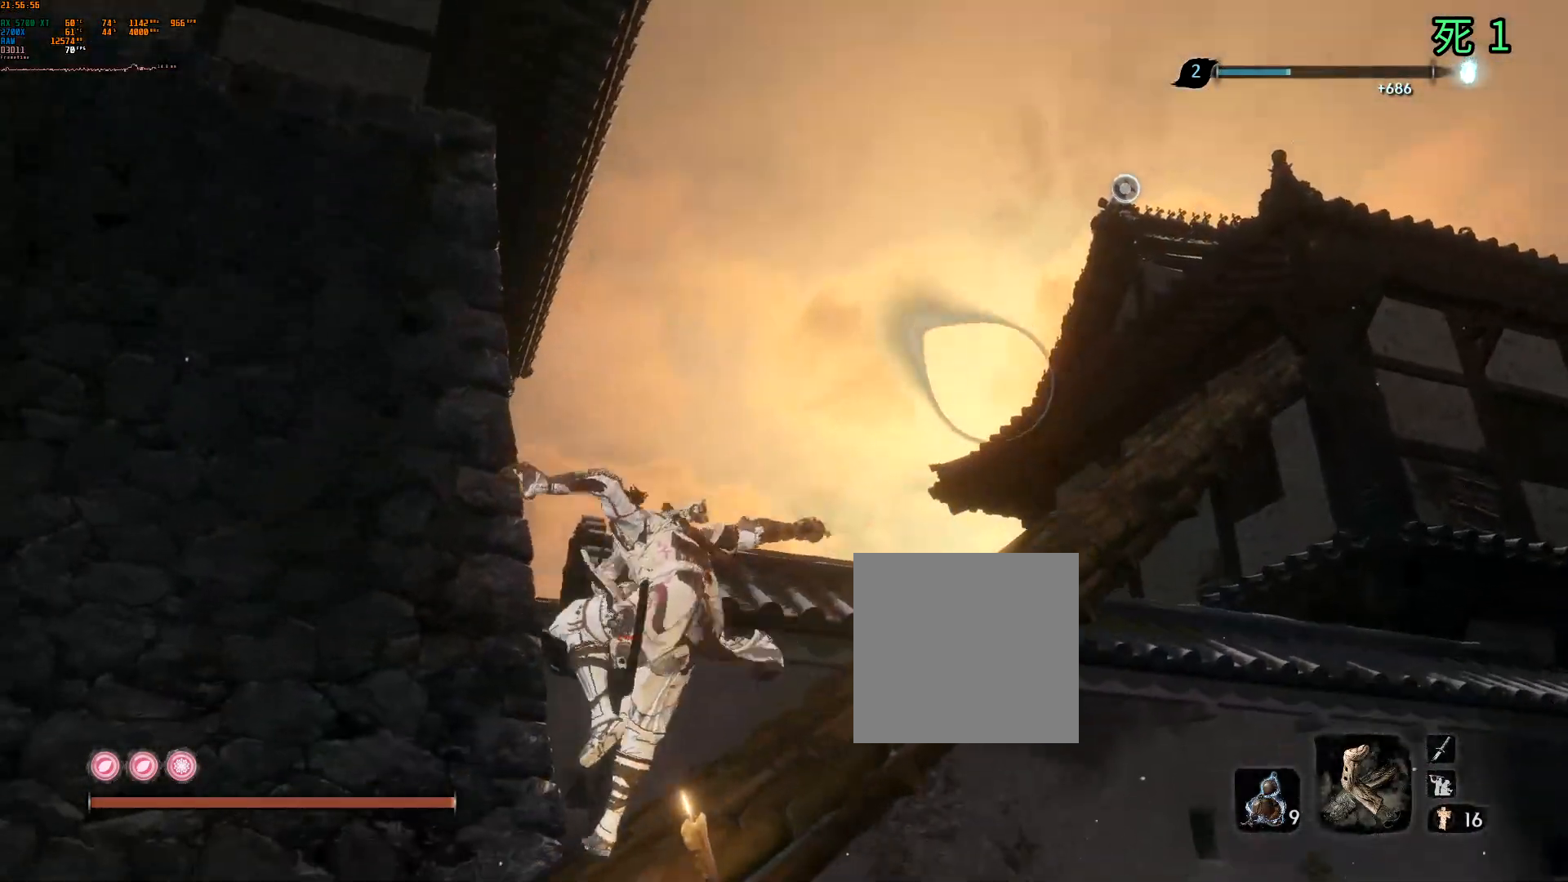
{"buttons": ["A"], "left_stick": "up-right", "events": [[367, "left_stick", "up-right"], [450, "A", "down"]]}
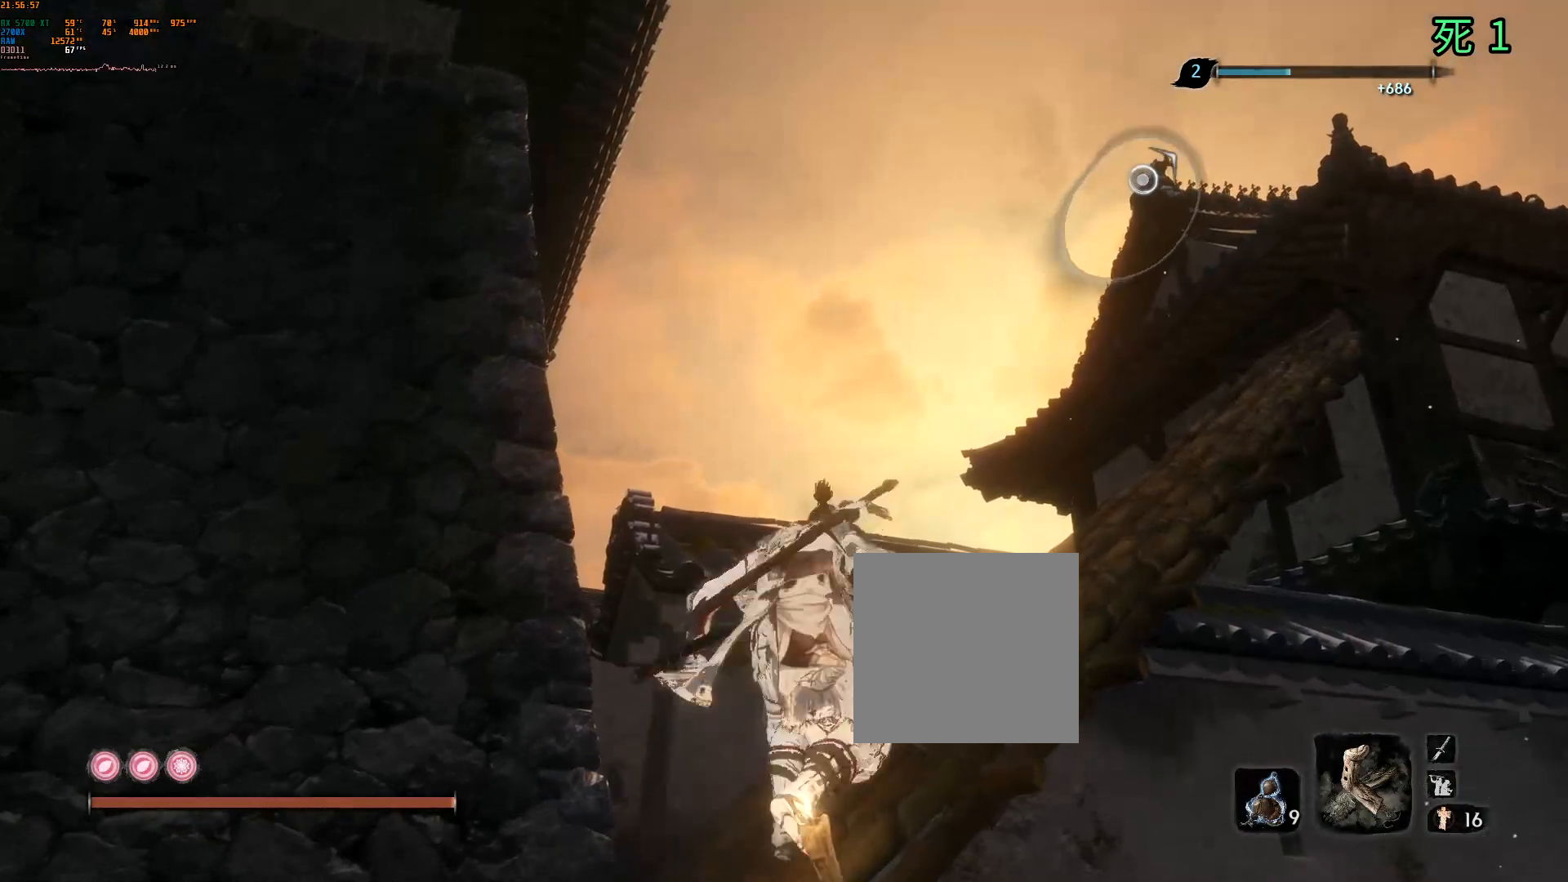
{"buttons": ["L1"], "left_stick": "up-right", "events": [[33, "A", "up"], [483, "L1", "down"]]}
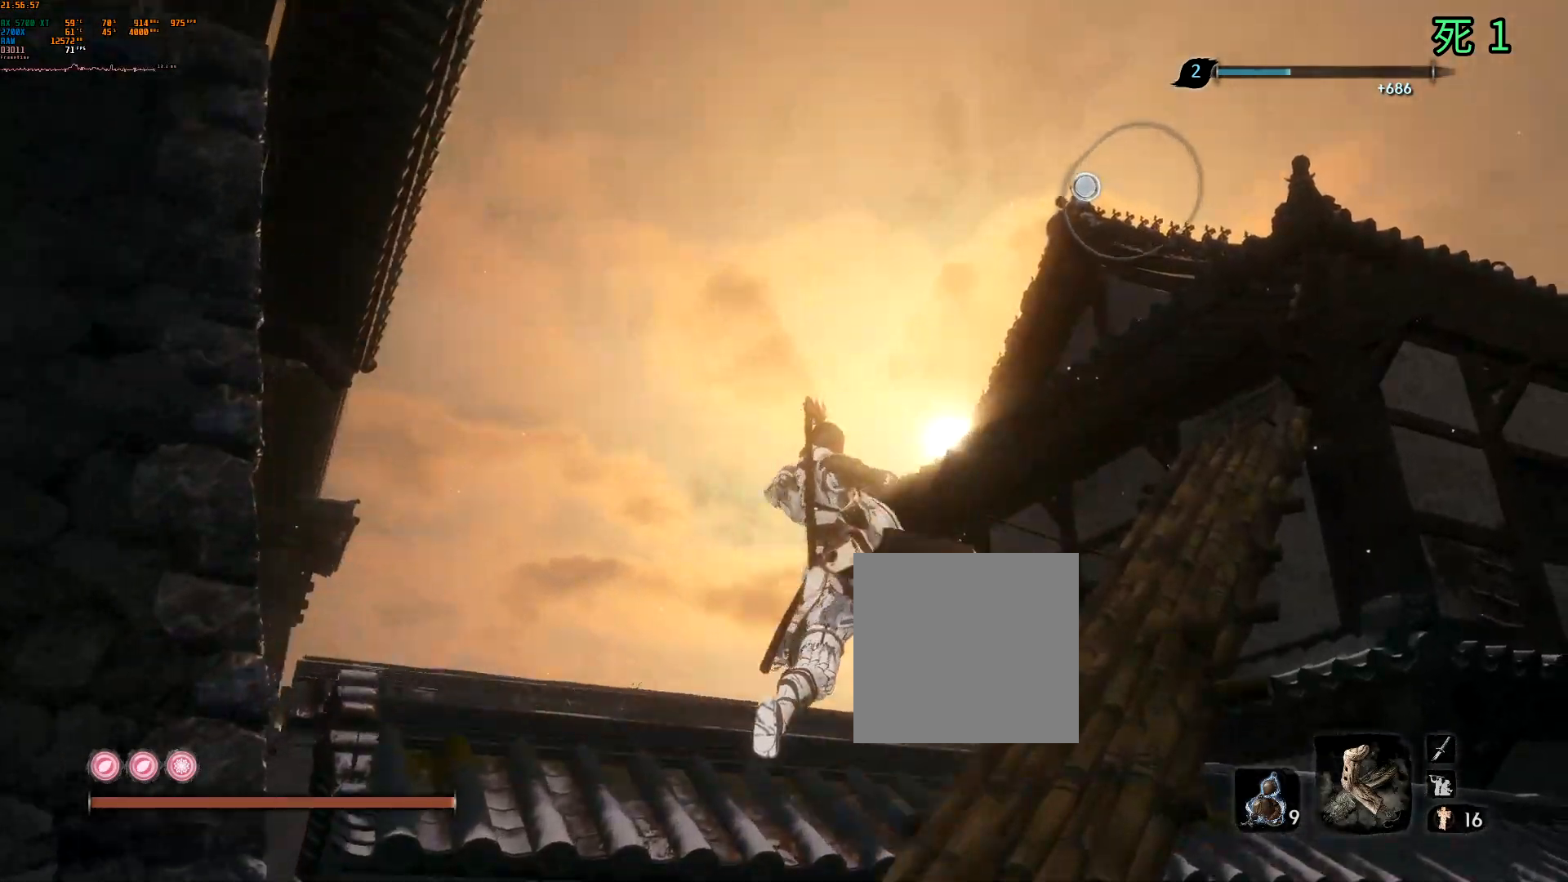
{"buttons": [], "left_stick": "up-right", "events": [[117, "L1", "up"]]}
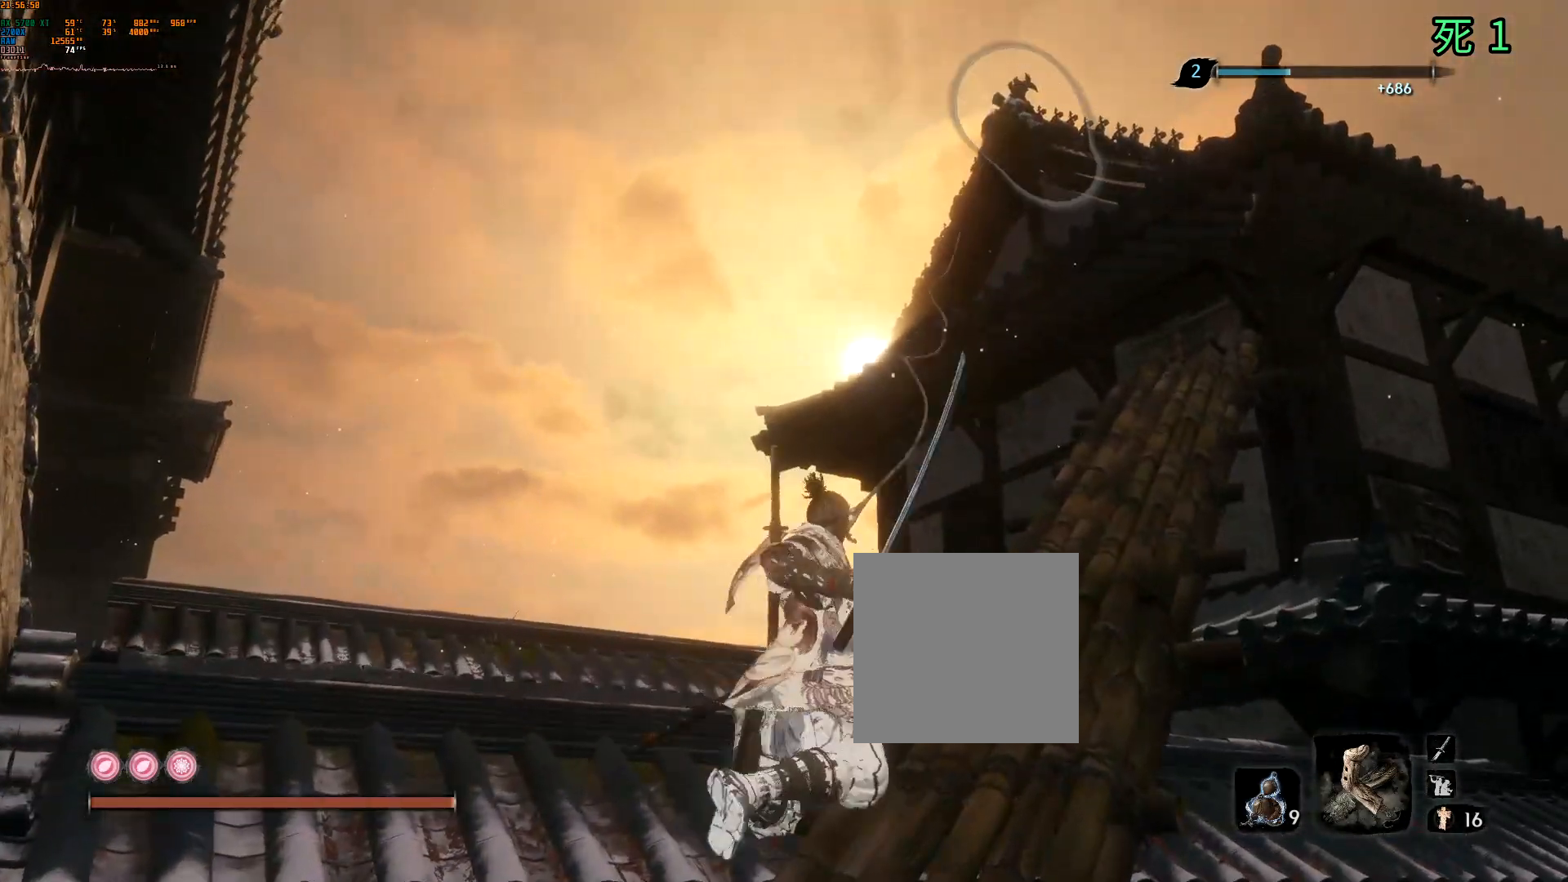
{"buttons": [], "left_stick": "center", "events": [[17, "left_stick", "center"]]}
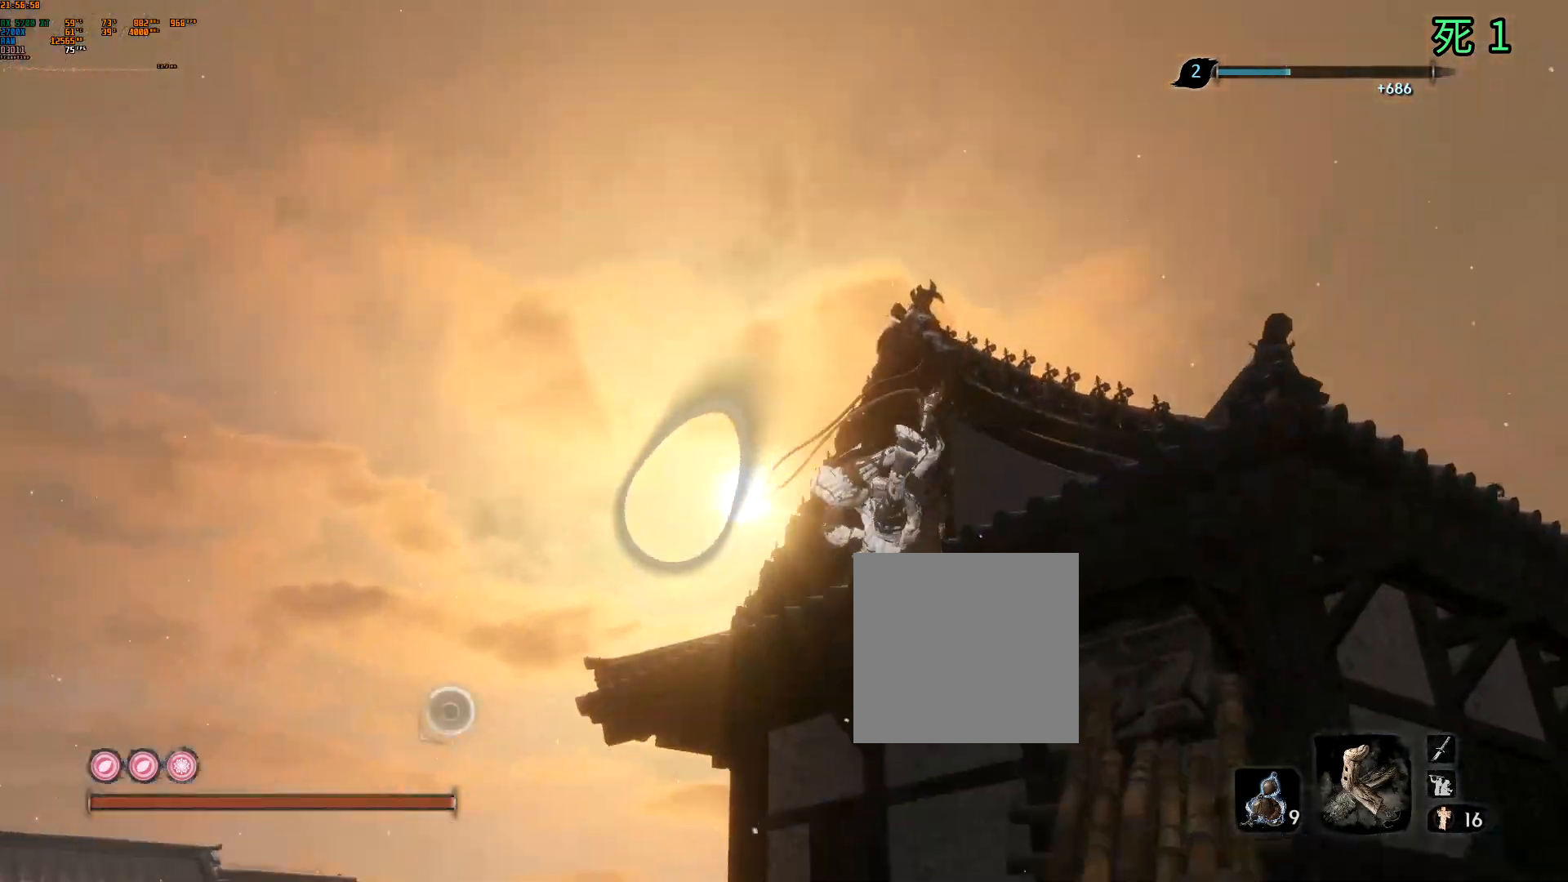
{"buttons": [], "left_stick": "center", "events": []}
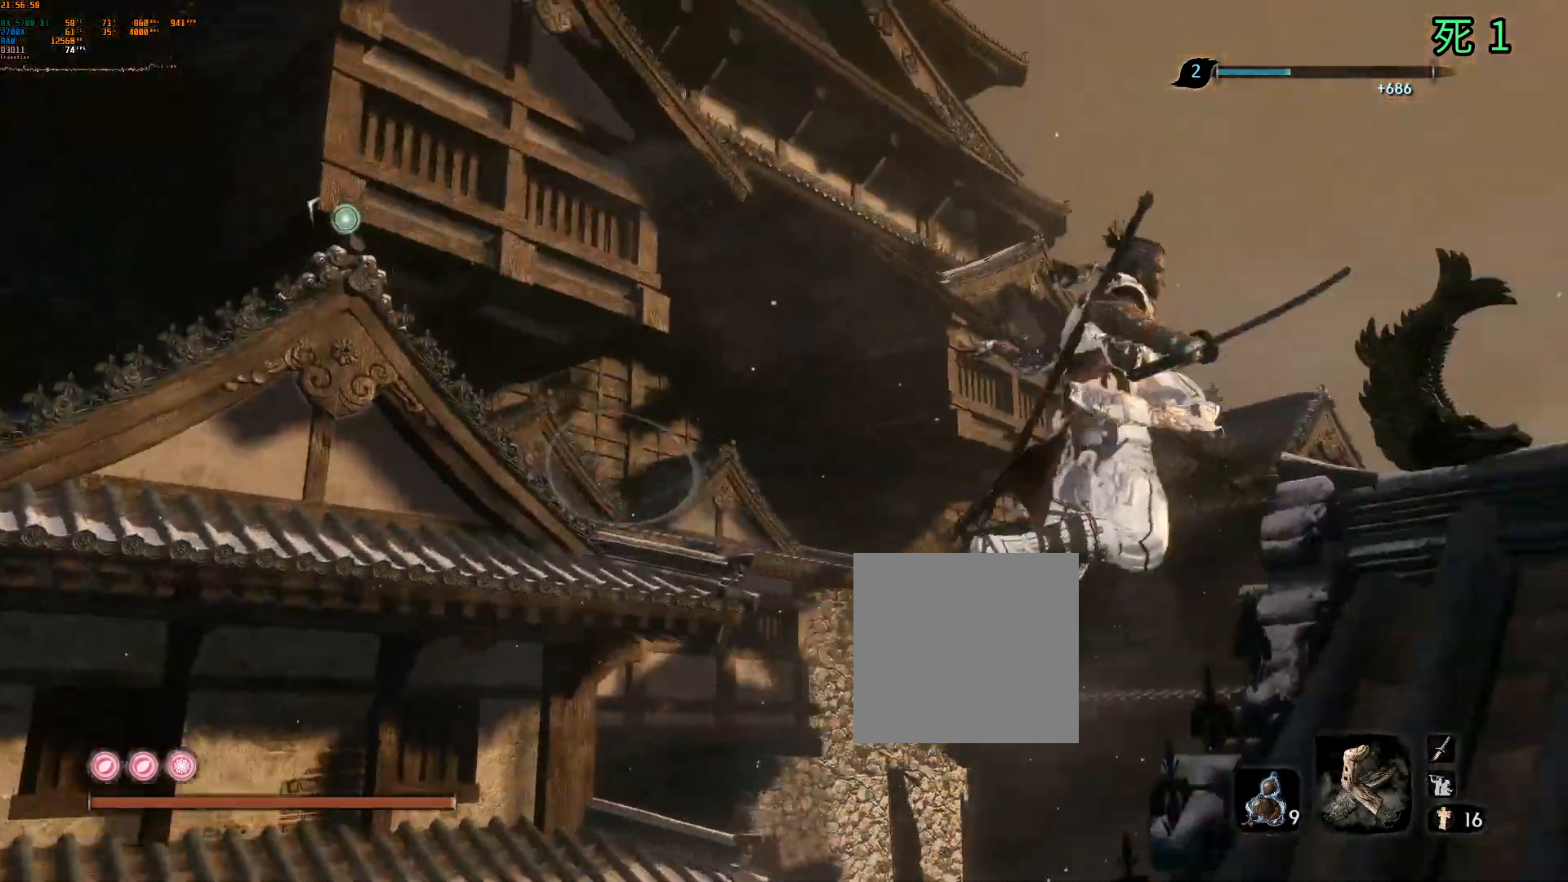
{"buttons": [], "left_stick": "center", "events": [[233, "L1", "down"], [367, "L1", "up"]]}